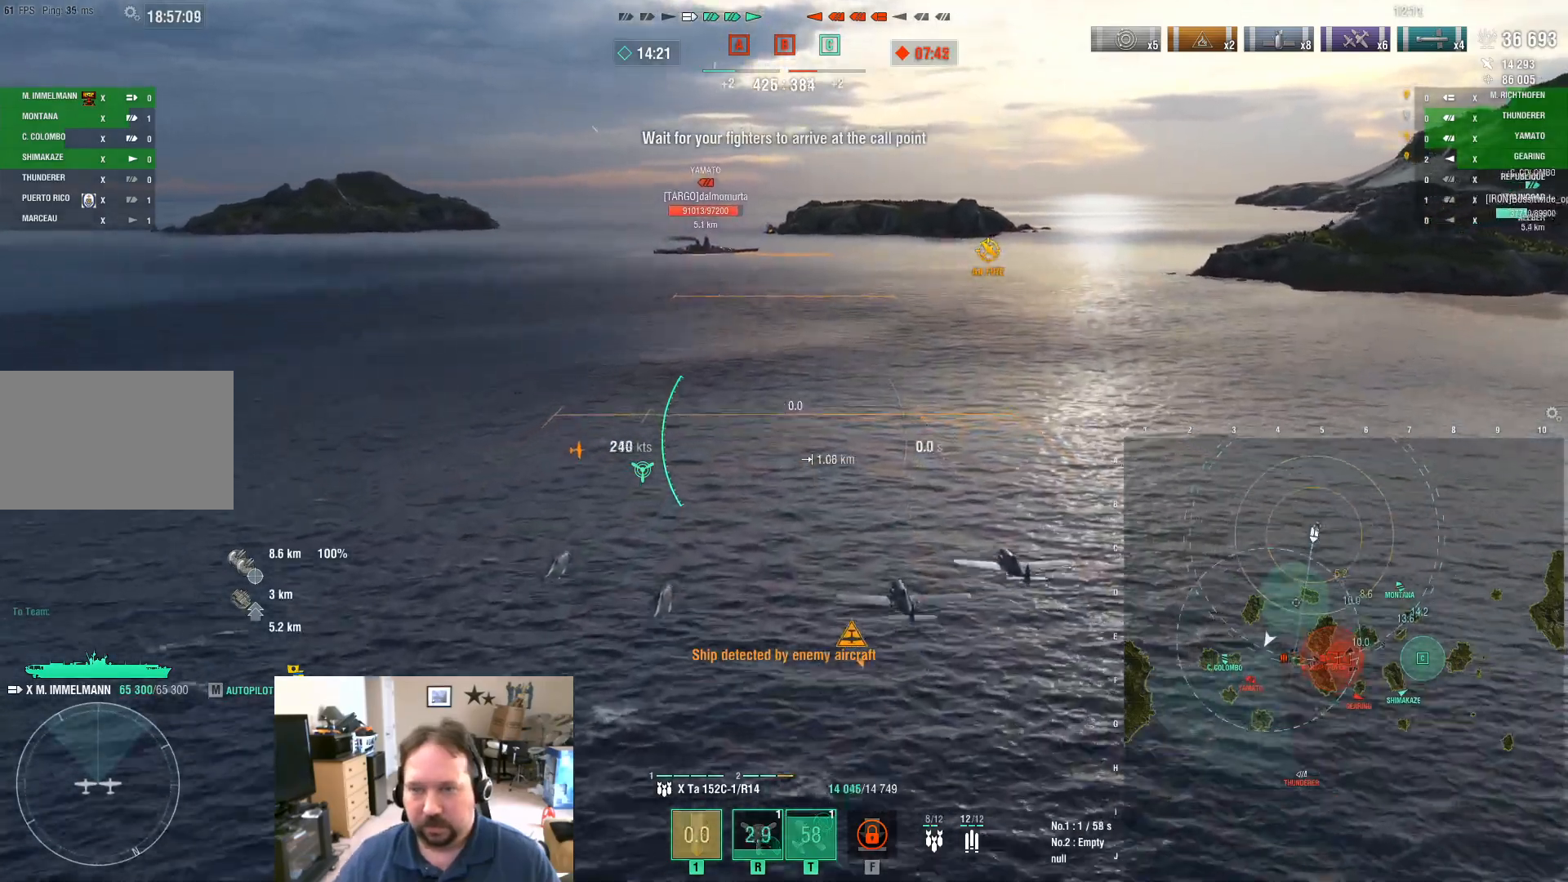
Gameplay with keyboard and mouse; each line is a JSON object with the keys and mouse buttons held at the frame after it. "events" lists presses ("down") and releases ("up") of "1", "2", "3", "4", "5", "a", "alt", "c", "caps_lock", "ctrl", "d", "e", "f", "g", "q", "r", "s", "shift", "space", "t", "tab", "v", "w", "x", "z", "mouse_left", "mouse_wheel" and "mouse_right" between this image and that frame as [ms after this image, input, new state], when the widget could be followed in between. "mouse_left", "mouse_wheel", "mouse_right" = the "left", "wheel", "right" buttons of the "mouse" list. No other keys are recorded. "wheel" means that the mouse wheel is clicked or scrolled. "mouse_move" is the direction in which the mouse moves at that frame (one of eight, or "still"), when it could be read.
{"keys": ["w"], "mouse": [], "mouse_move": "still", "events": []}
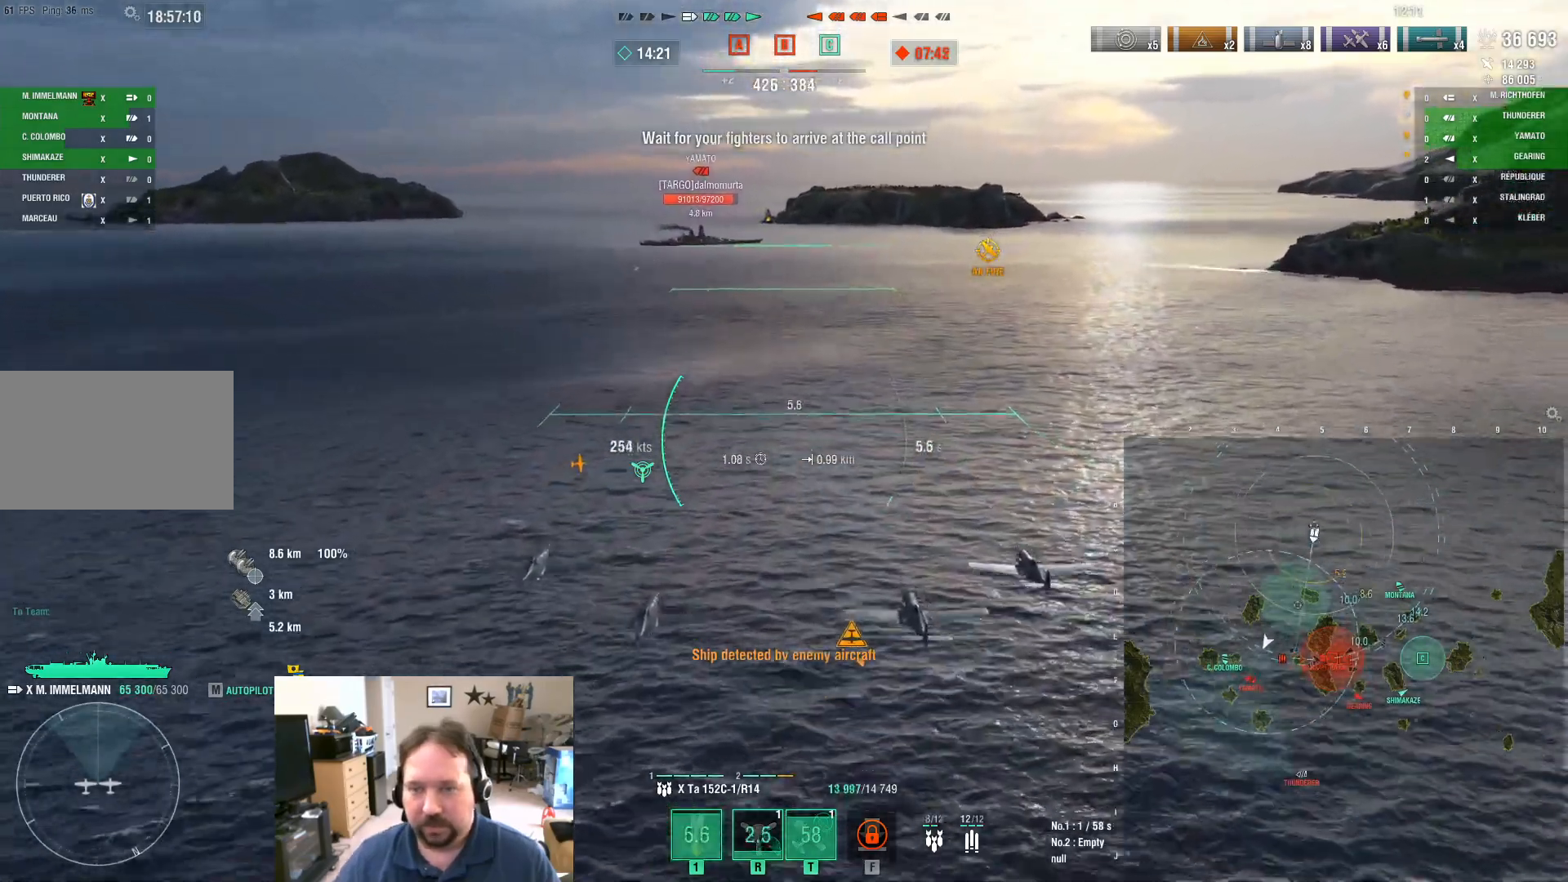
{"keys": ["w"], "mouse": [], "mouse_move": "still", "events": []}
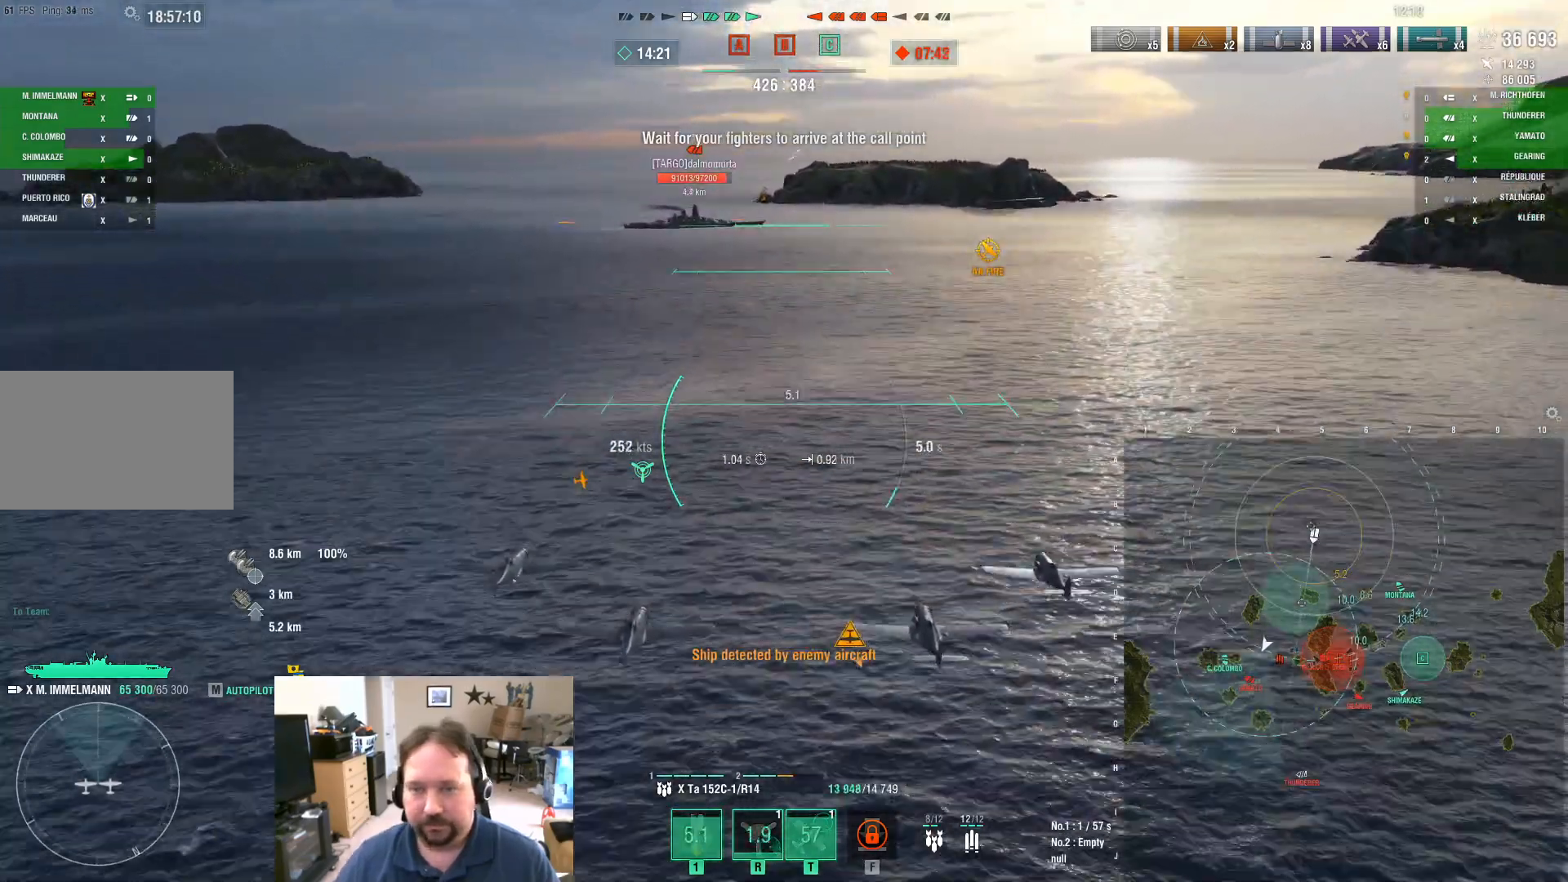
{"keys": ["w"], "mouse": ["left"], "mouse_move": "still", "events": [[417, "mouse_left", "down"]]}
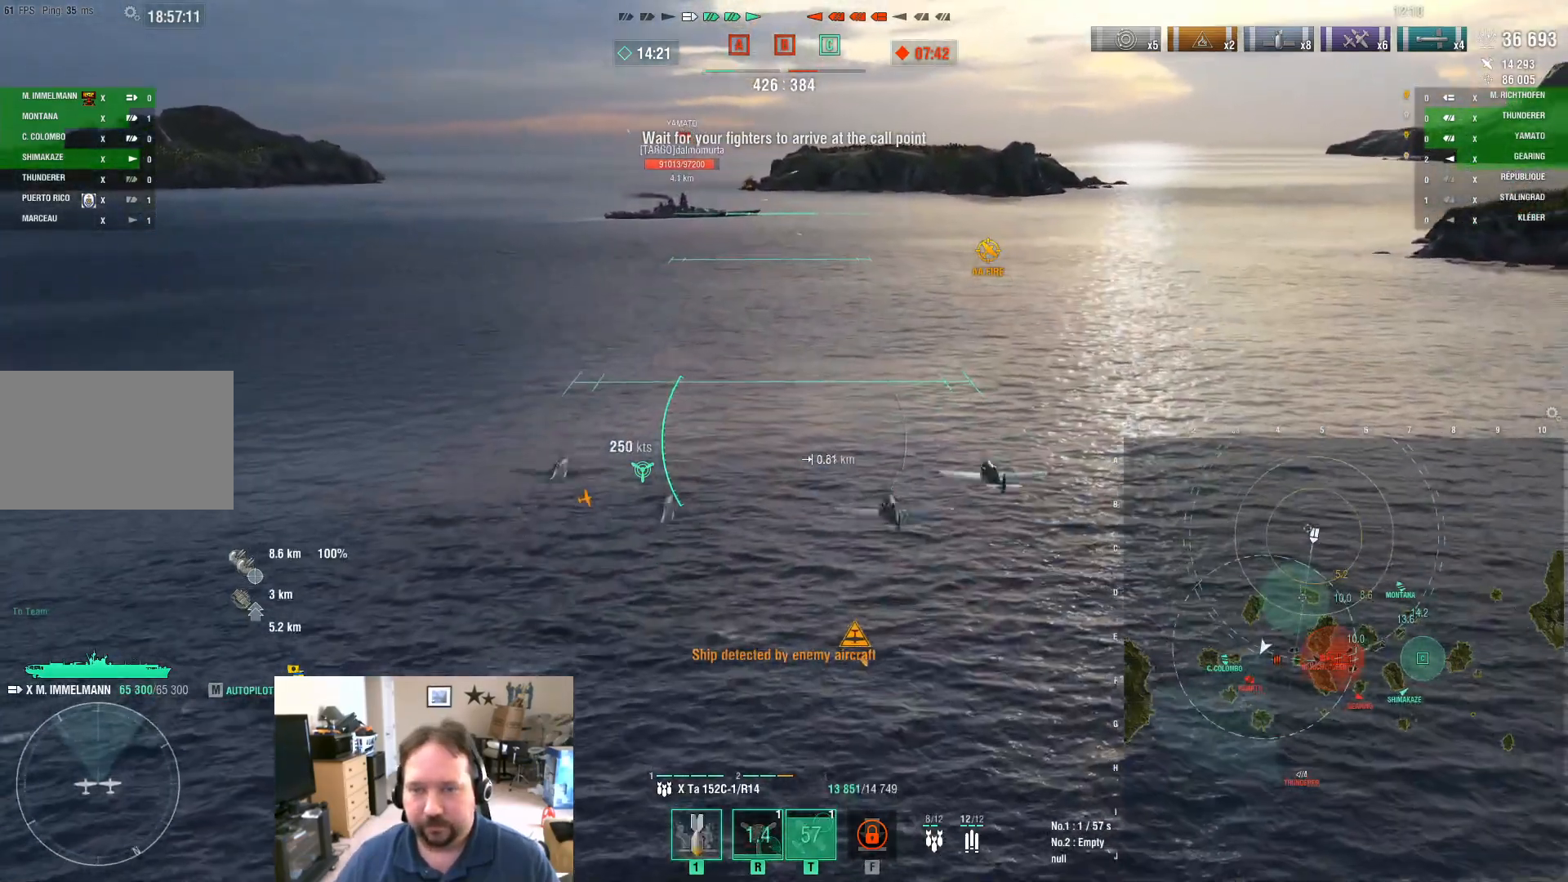
{"keys": ["d", "w"], "mouse": [], "mouse_move": "still", "events": [[100, "mouse_left", "up"], [283, "d", "down"]]}
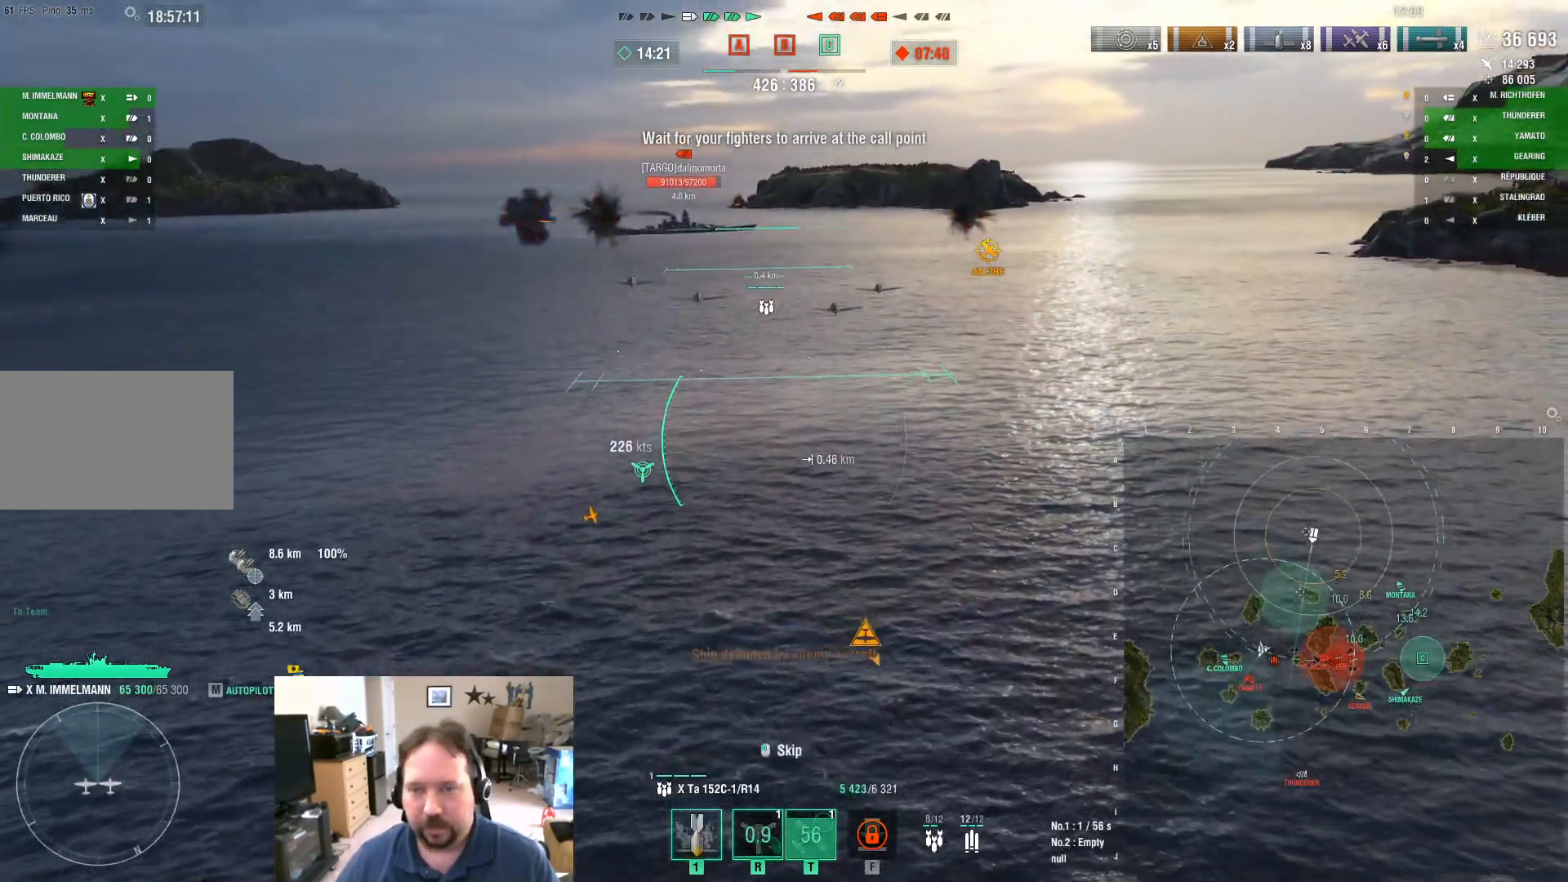
{"keys": ["d", "w"], "mouse": [], "mouse_move": "still", "events": []}
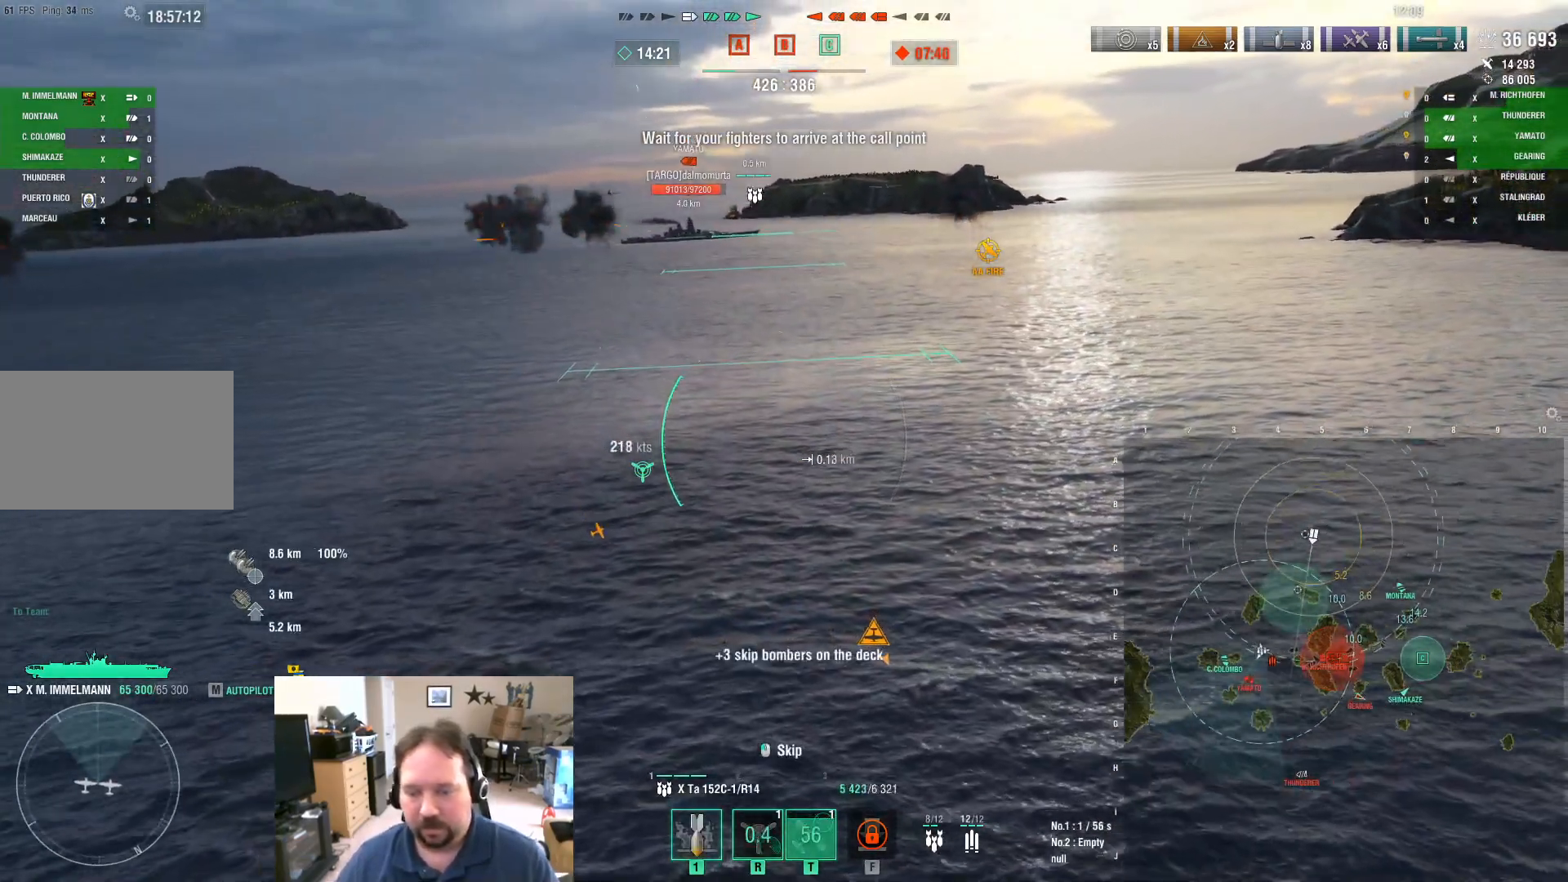
{"keys": ["d", "w"], "mouse": [], "mouse_move": "still", "events": []}
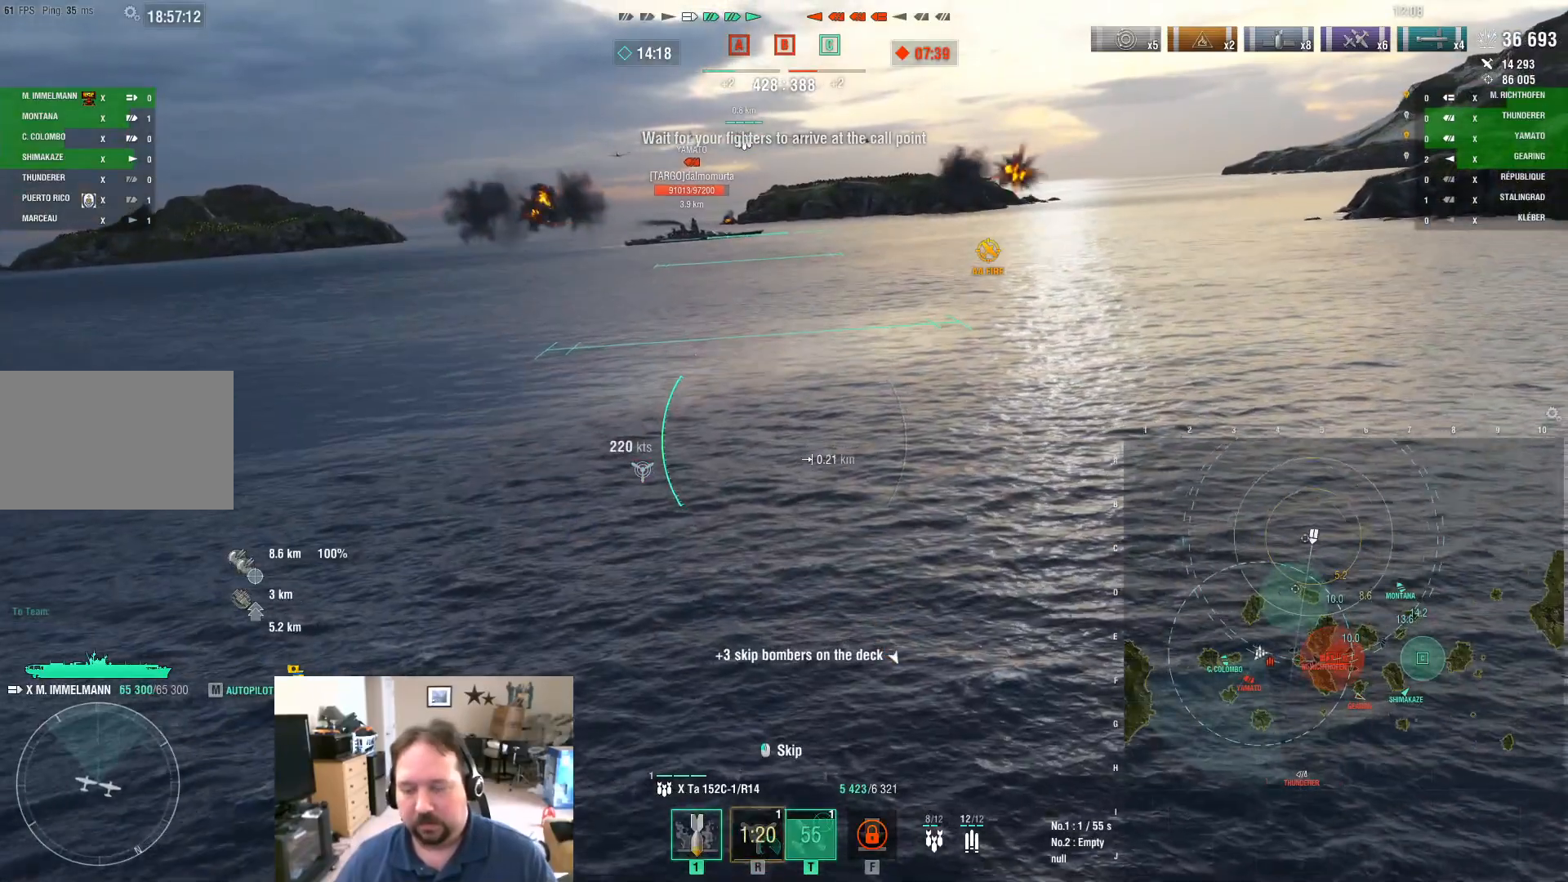
{"keys": ["d", "s"], "mouse": [], "mouse_move": "still", "events": [[184, "w", "up"], [284, "s", "down"]]}
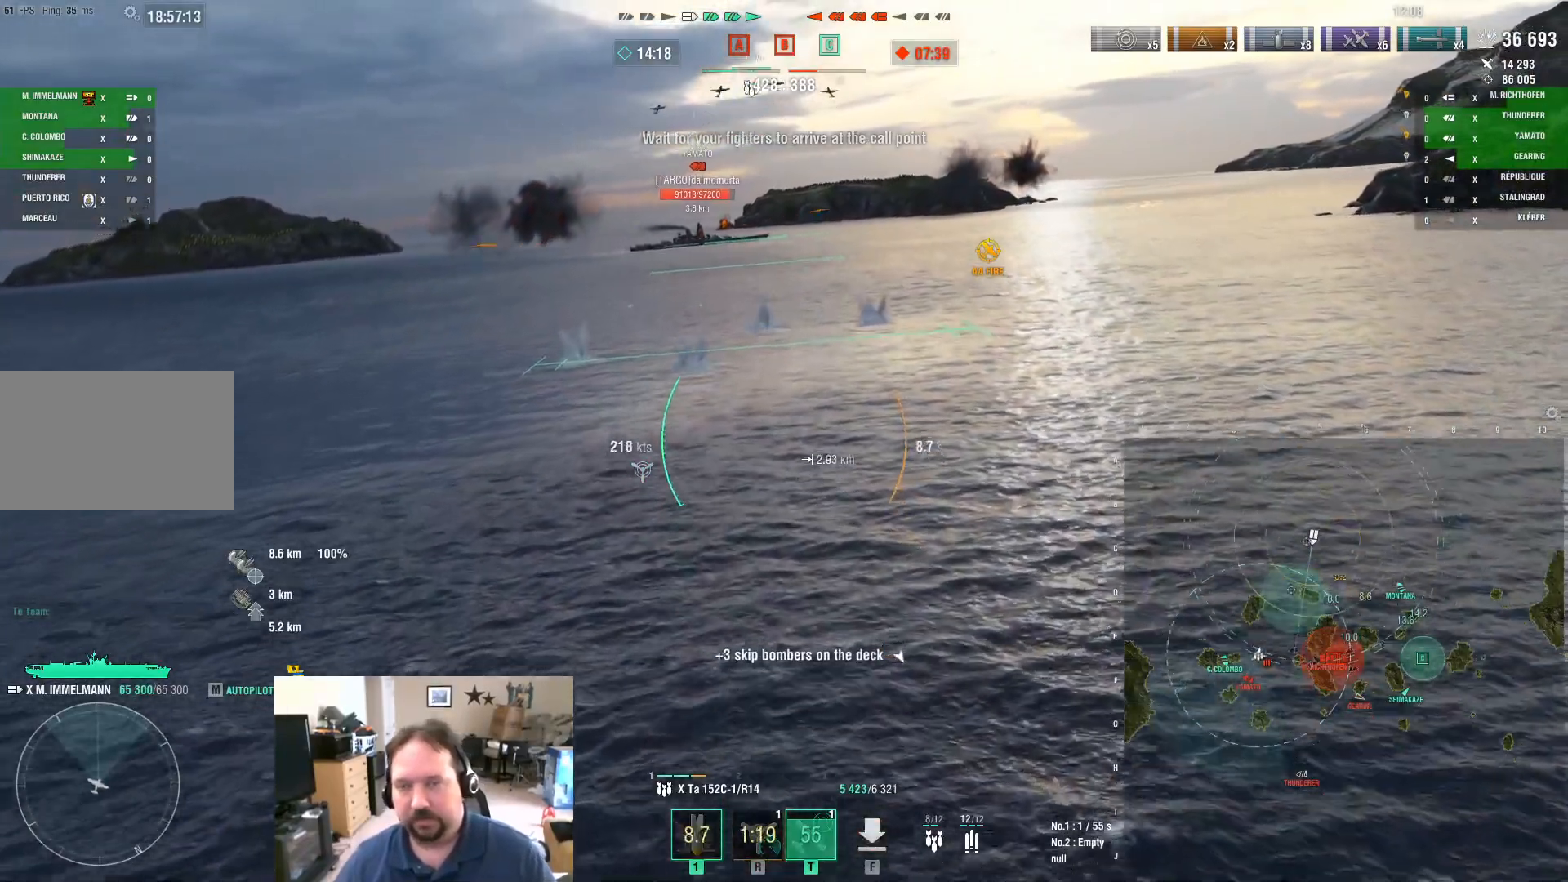
{"keys": ["d"], "mouse": [], "mouse_move": "still", "events": [[434, "s", "up"]]}
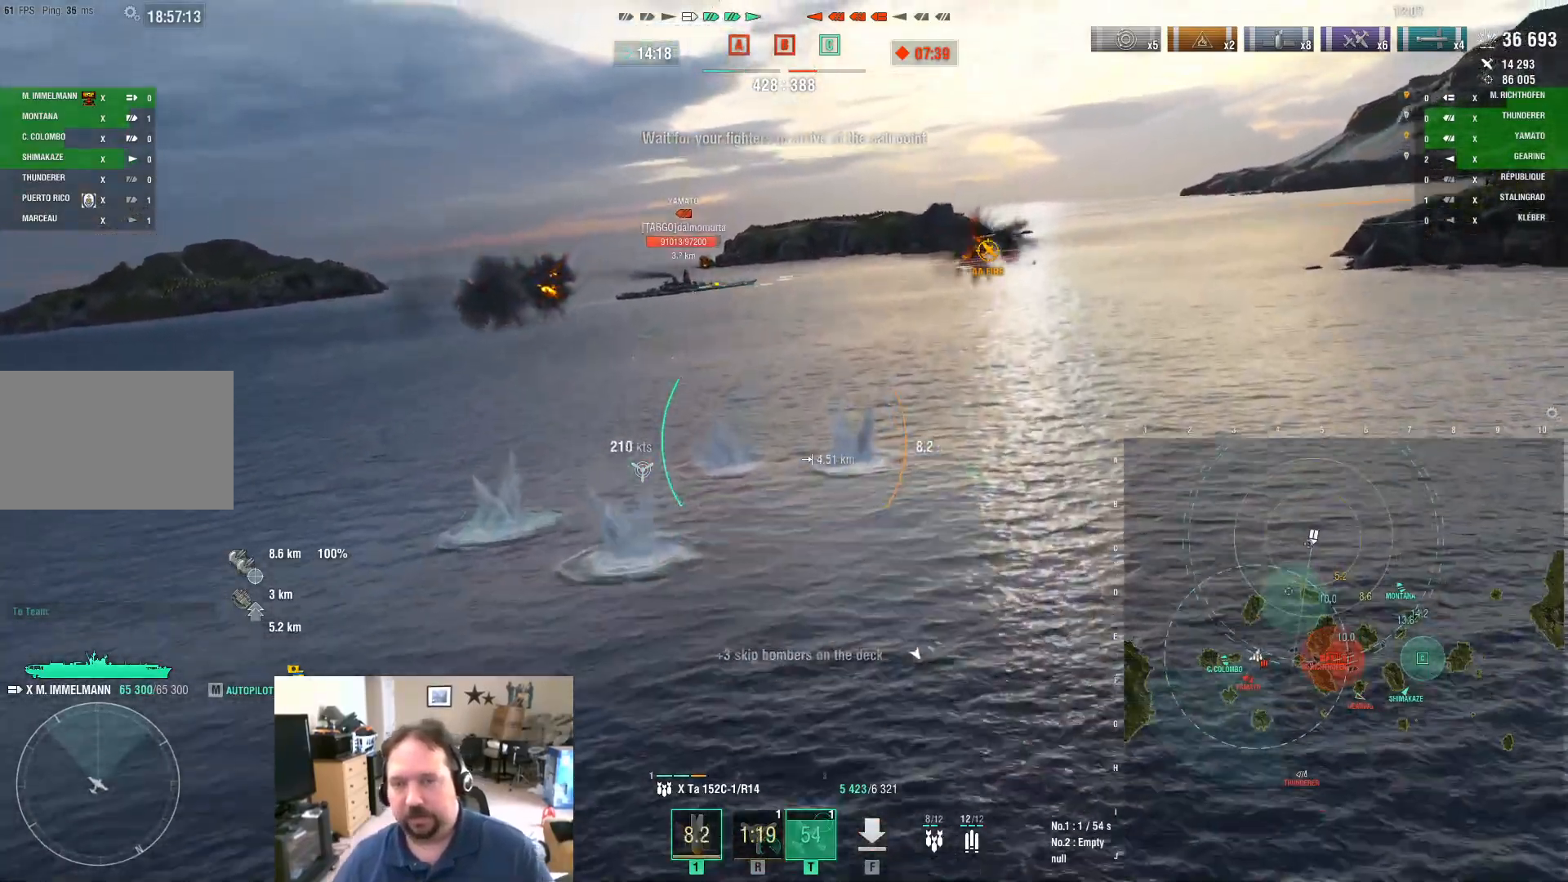
{"keys": ["d"], "mouse": [], "mouse_move": "still", "events": []}
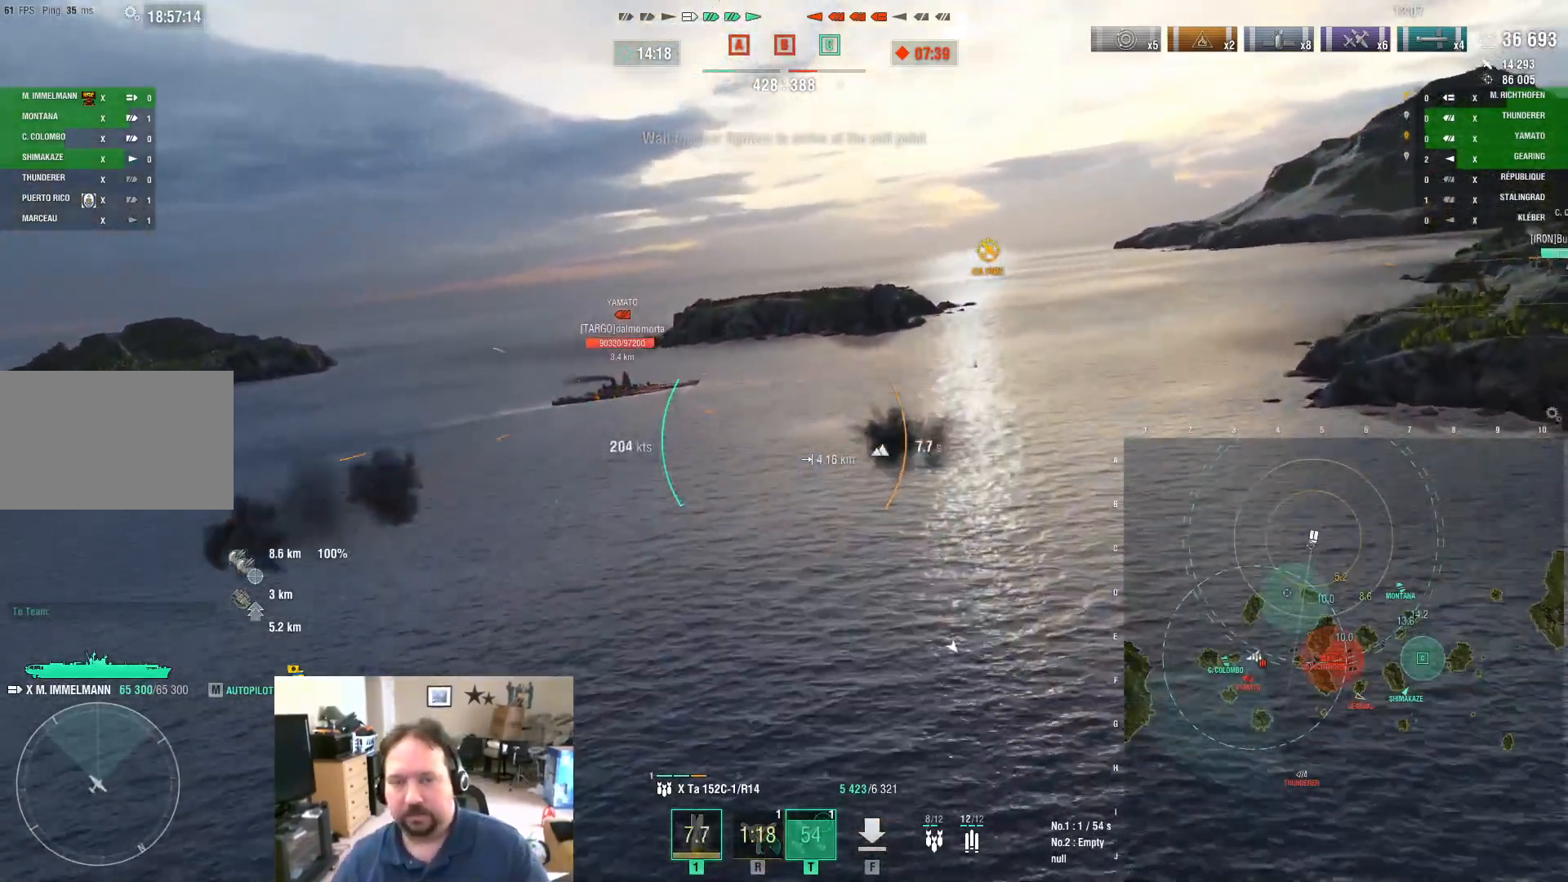
{"keys": ["d"], "mouse": [], "mouse_move": "still", "events": []}
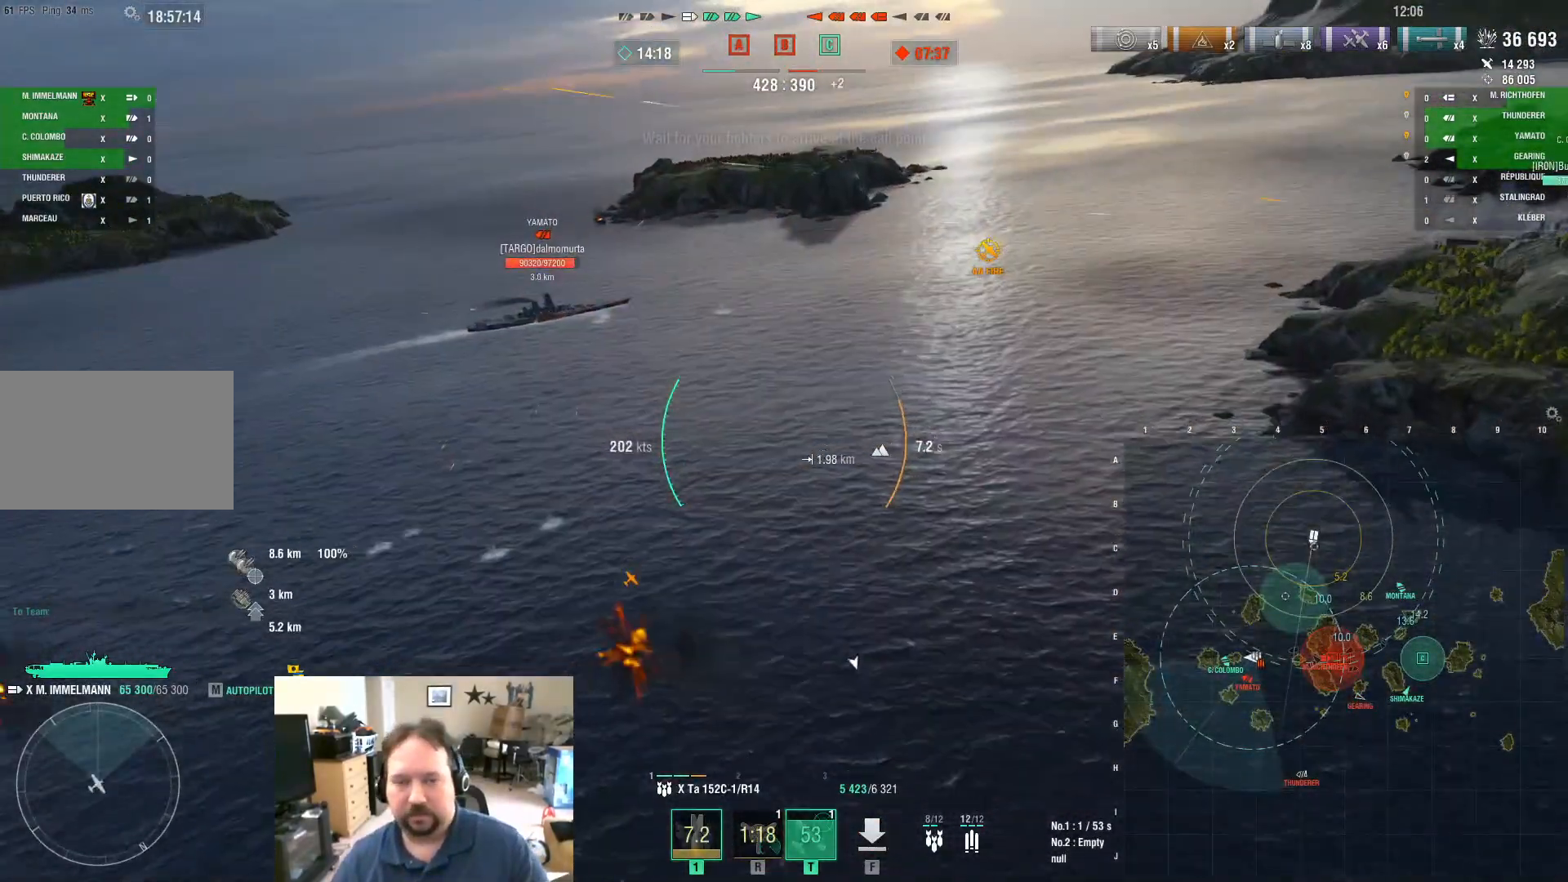
{"keys": ["d", "w"], "mouse": [], "mouse_move": "still", "events": [[351, "w", "down"]]}
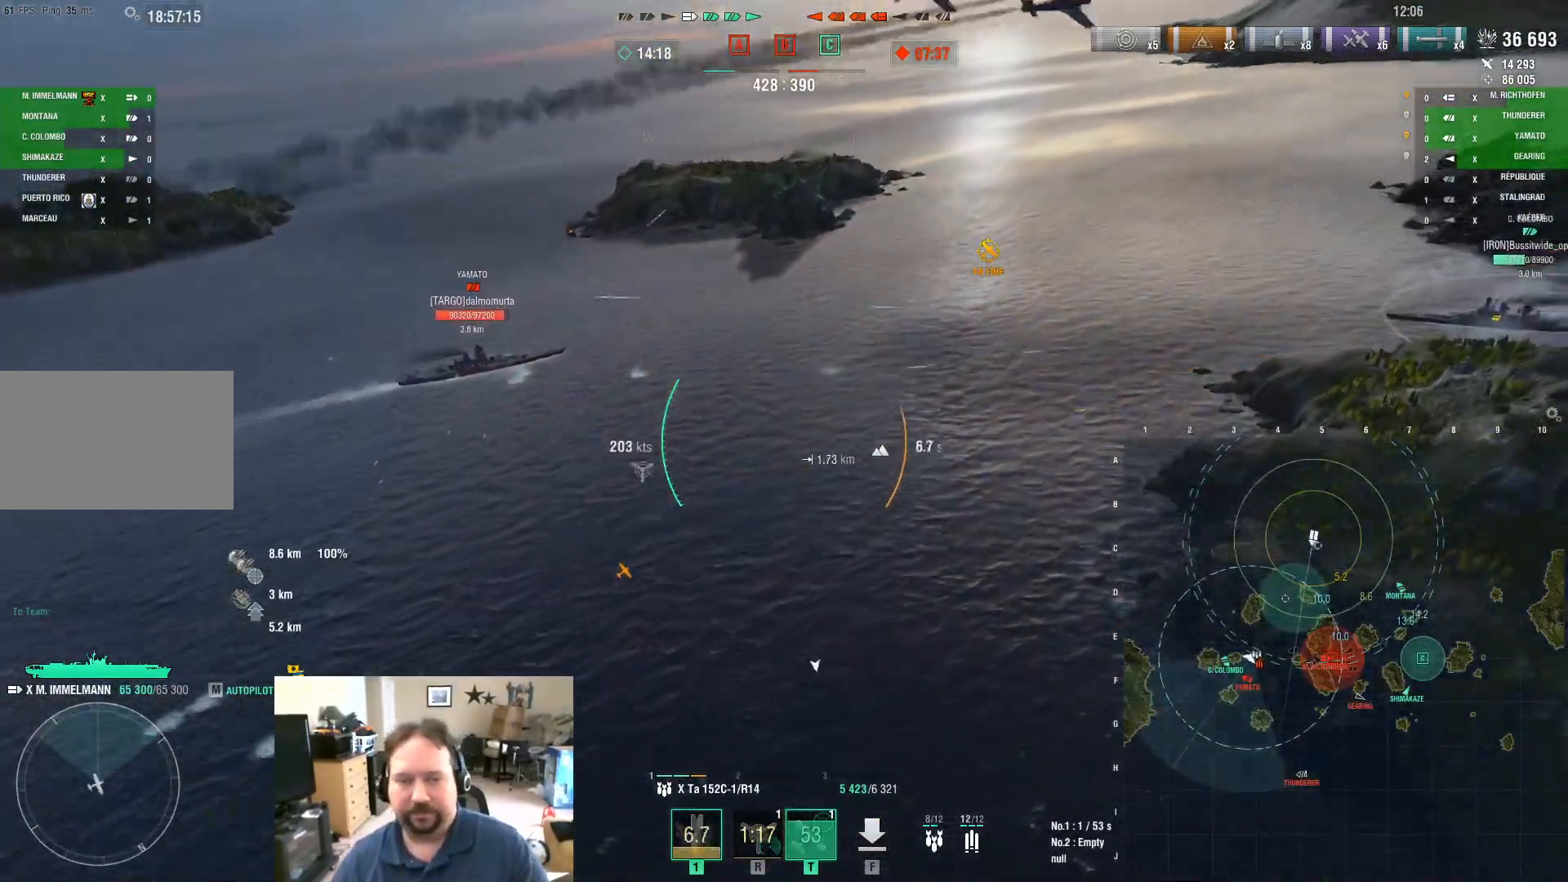
{"keys": ["d", "w"], "mouse": [], "mouse_move": "still", "events": []}
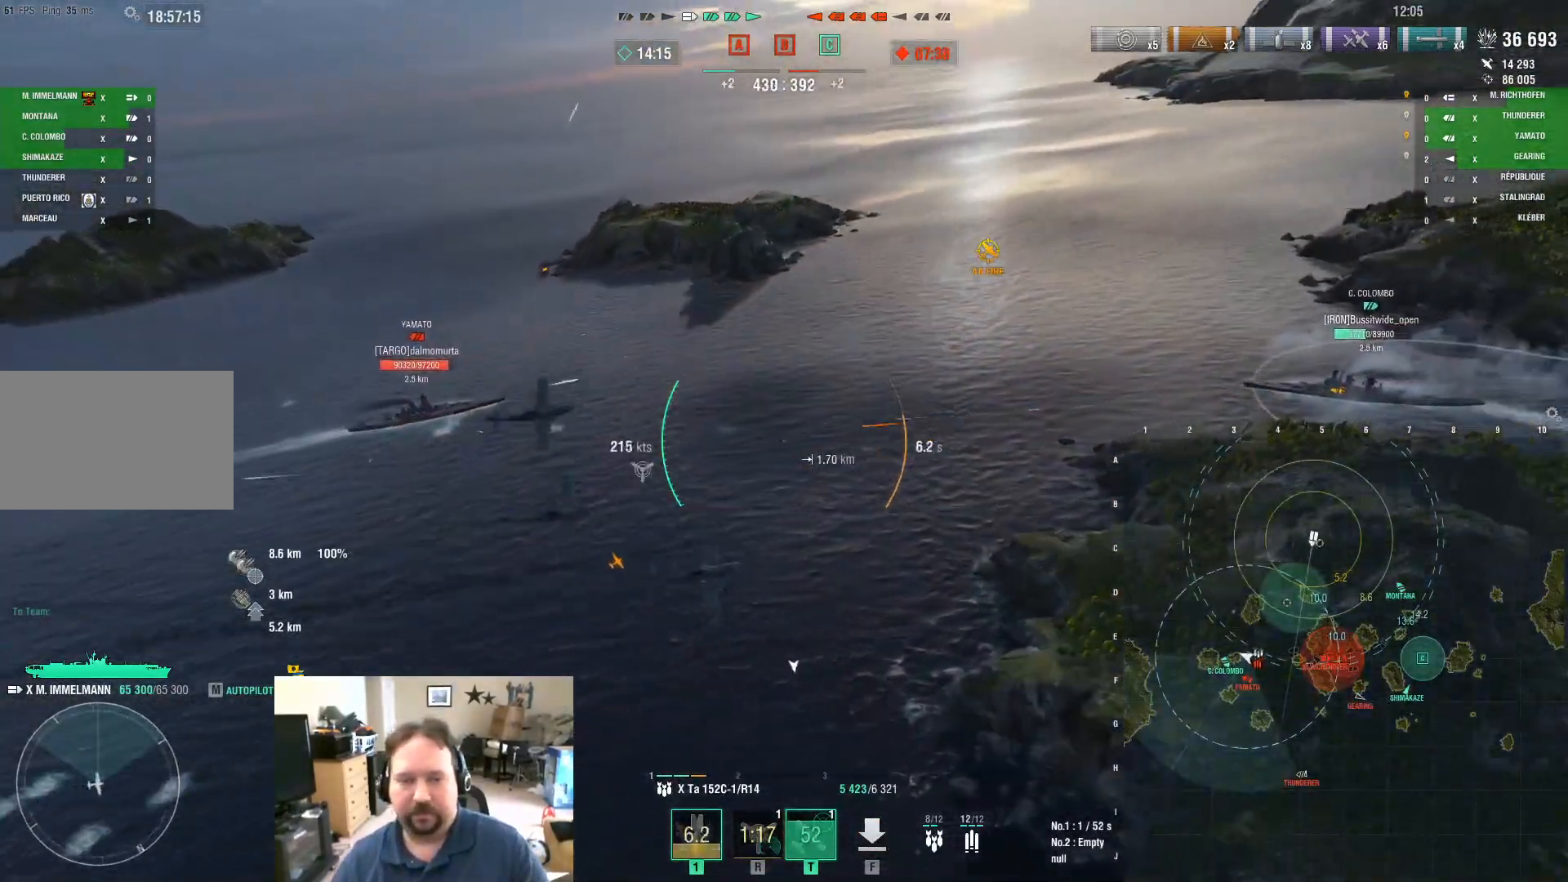
{"keys": ["d", "w"], "mouse": [], "mouse_move": "still", "events": []}
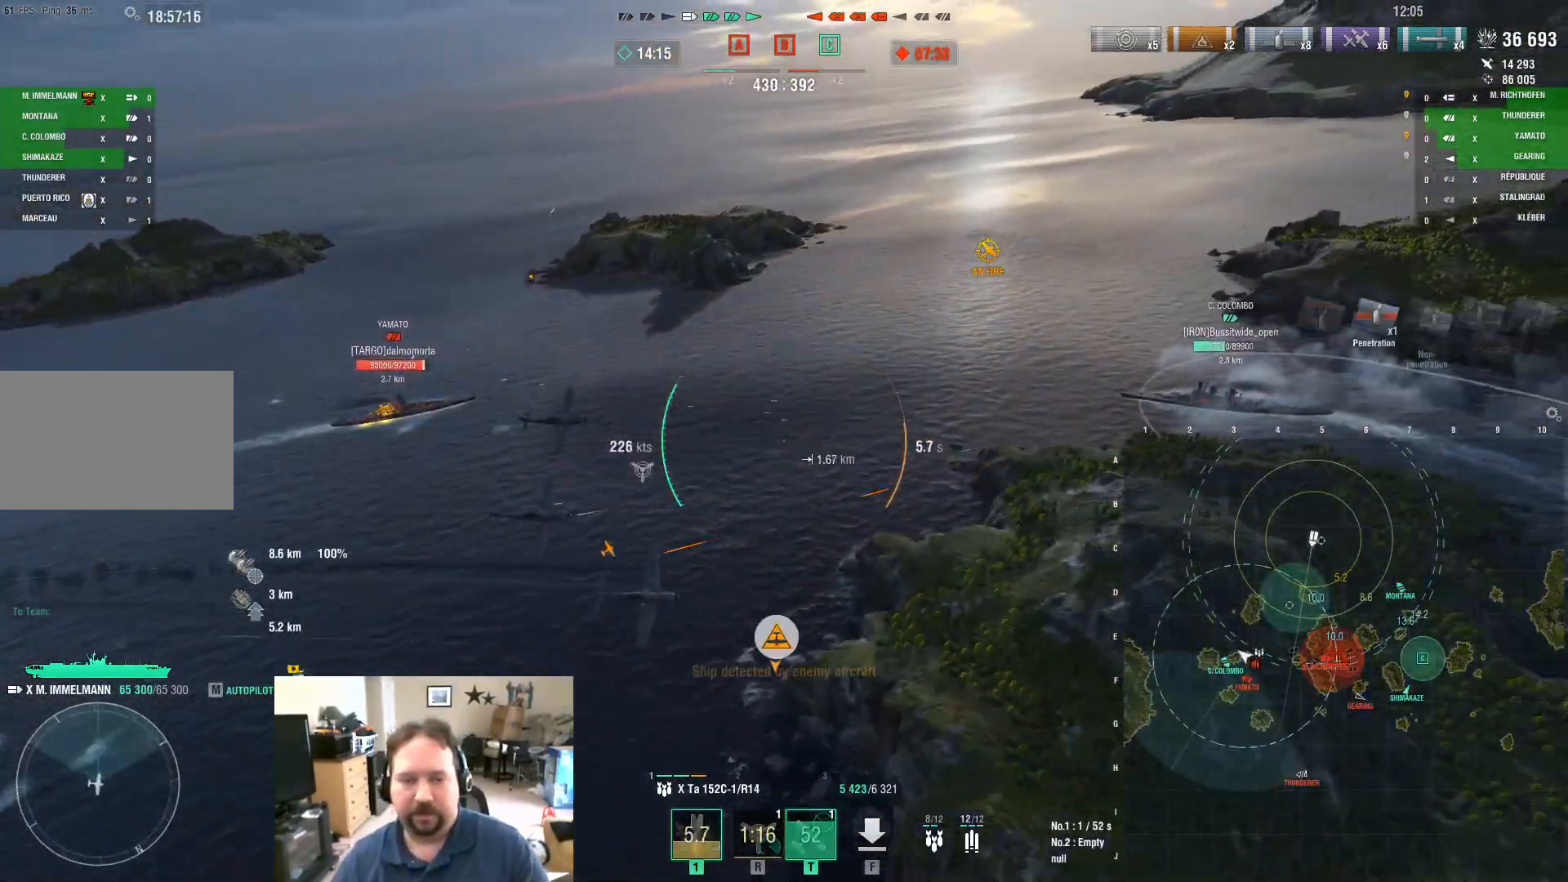
{"keys": ["d", "w"], "mouse": [], "mouse_move": "still", "events": []}
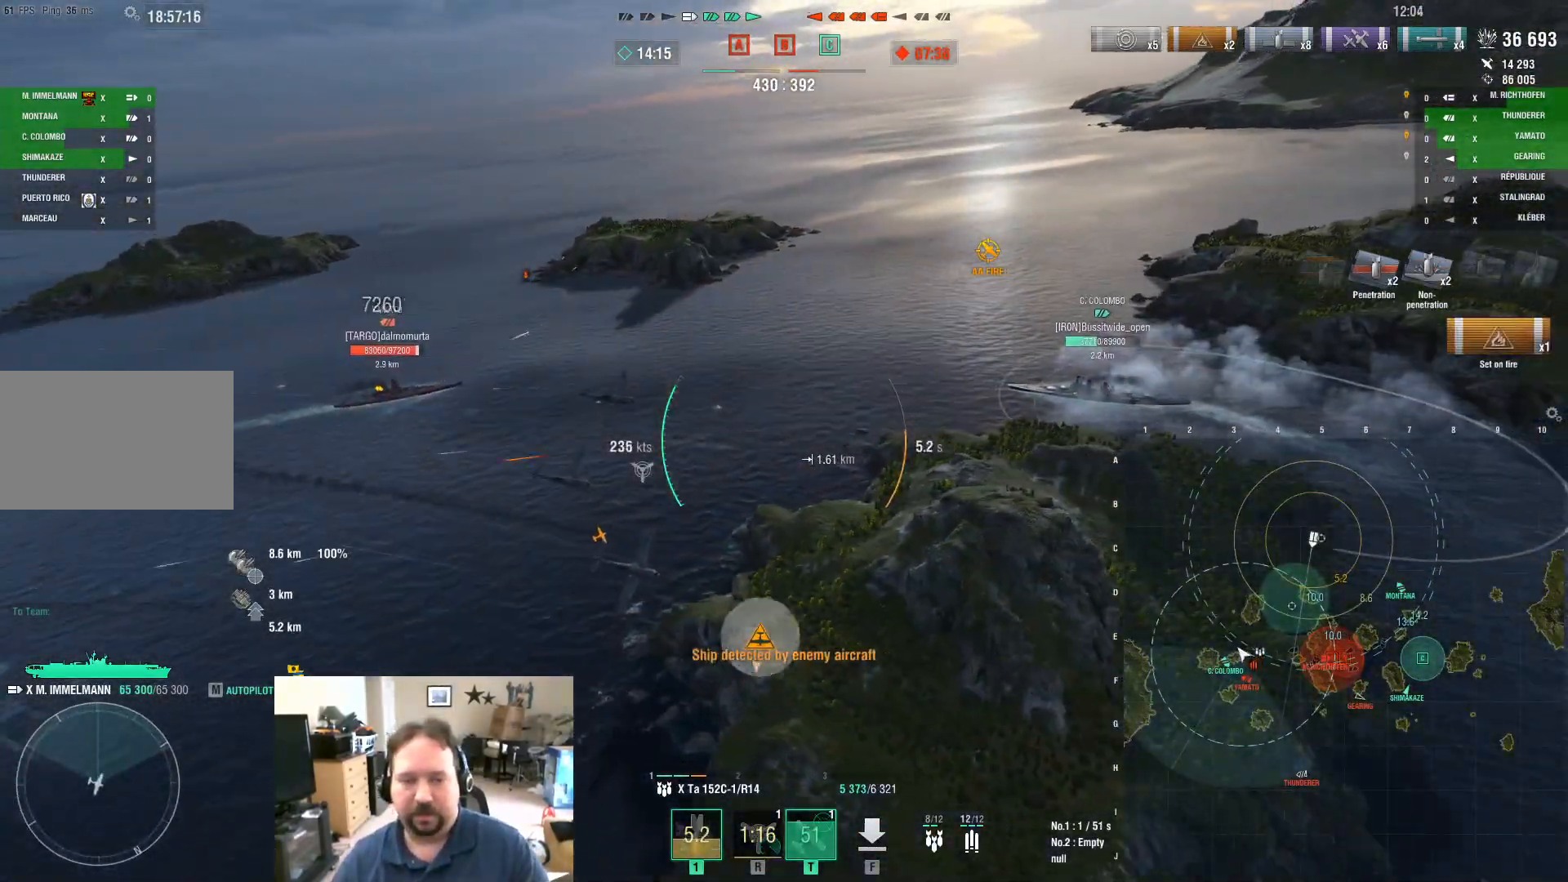
{"keys": ["ctrl", "d", "w"], "mouse": [], "mouse_move": "still", "events": [[501, "ctrl", "down"]]}
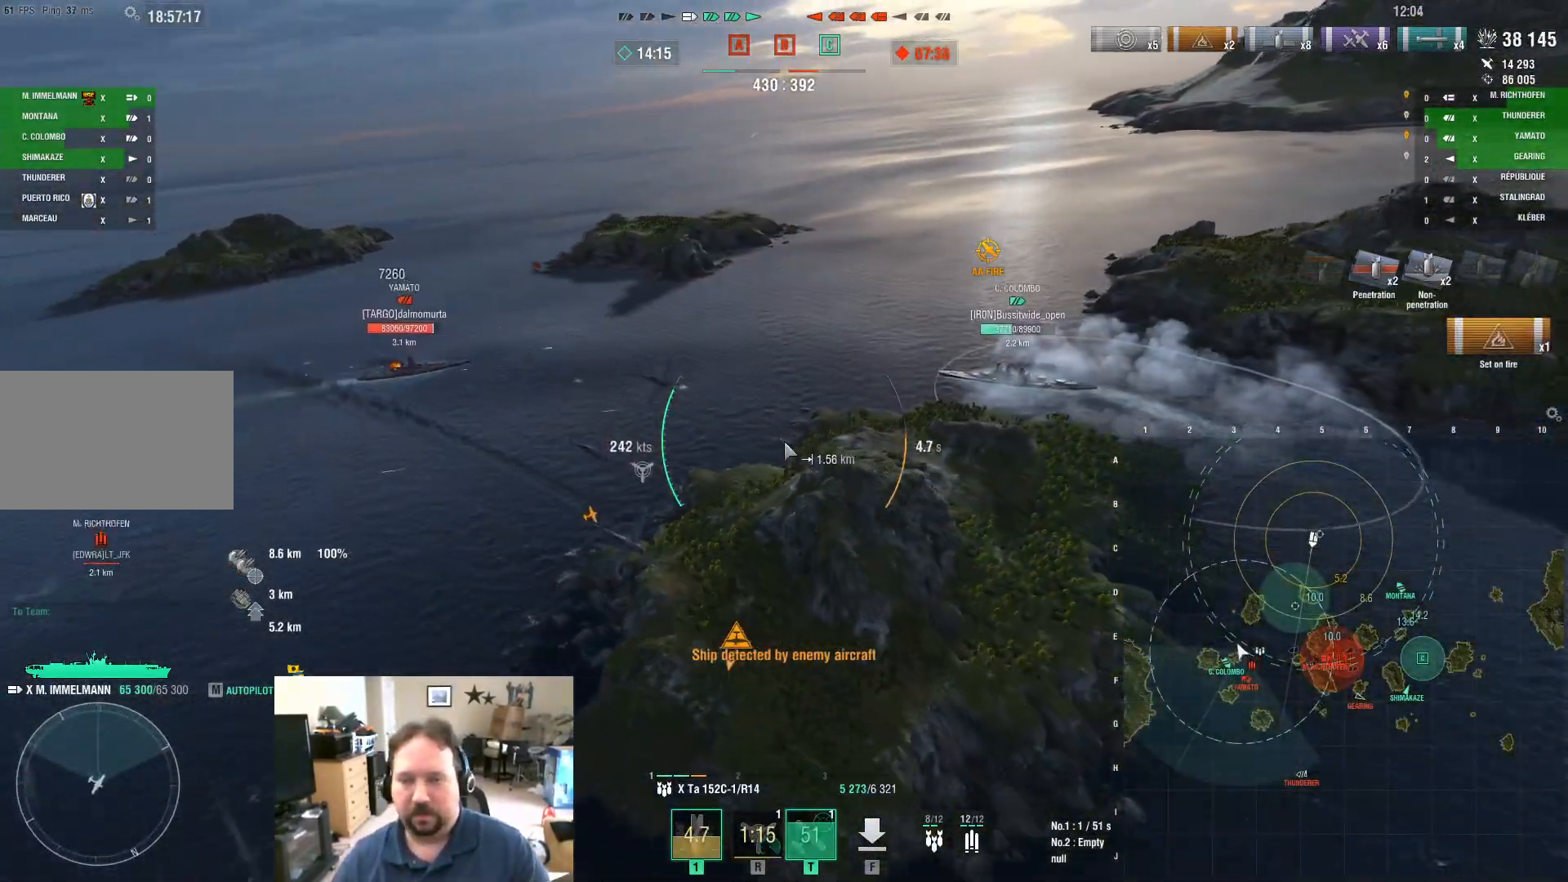
{"keys": ["ctrl", "d", "w"], "mouse": [], "mouse_move": "left", "events": []}
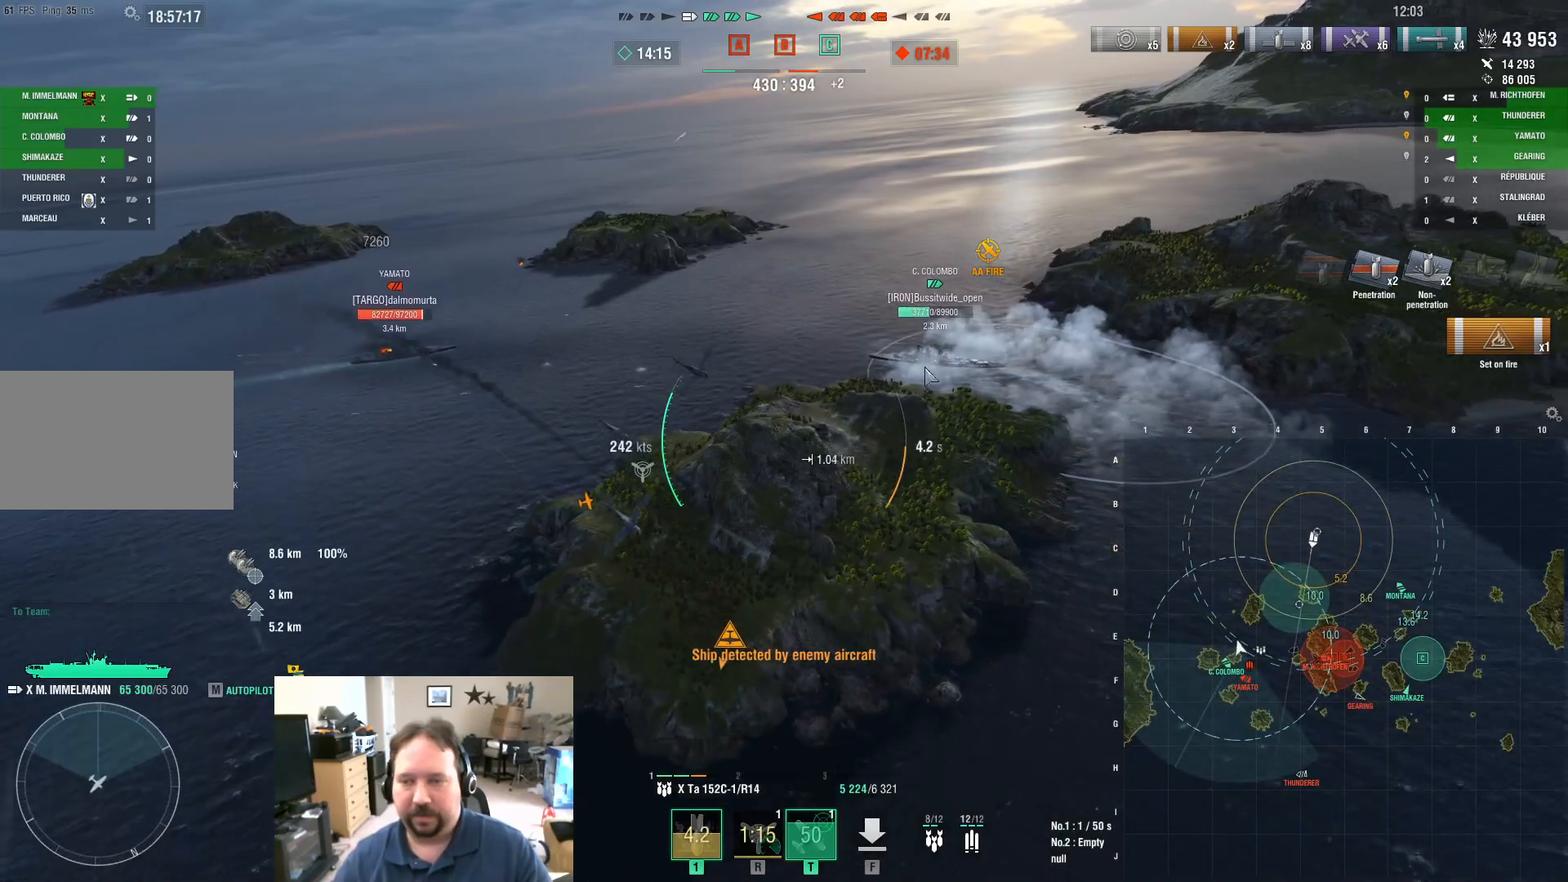
{"keys": ["d"], "mouse": [], "mouse_move": "still", "events": [[200, "ctrl", "up"], [434, "w", "up"]]}
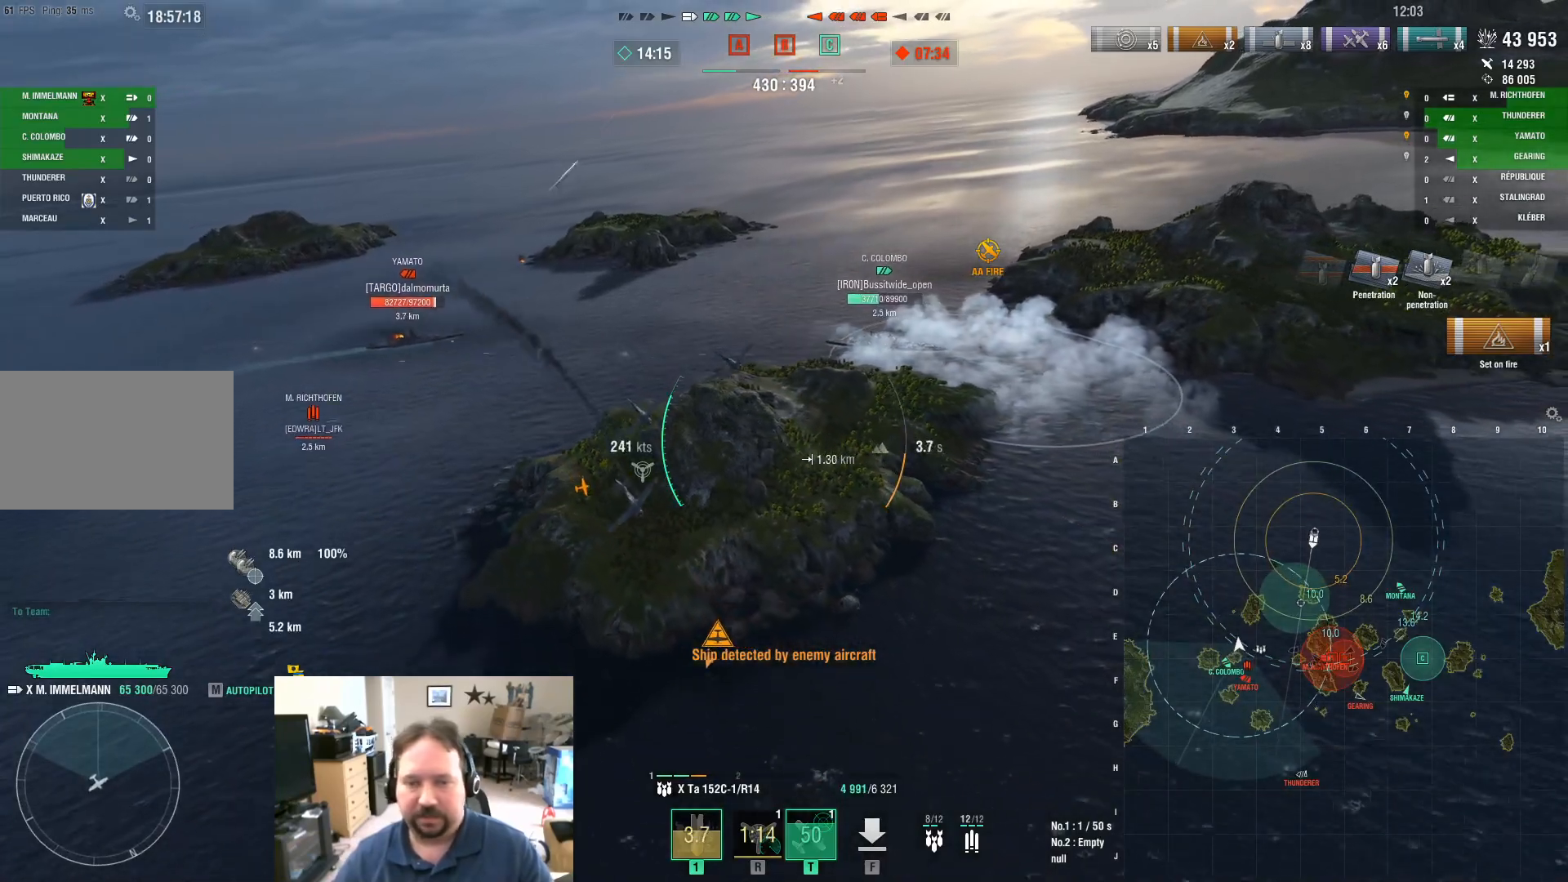
{"keys": ["d"], "mouse": [], "mouse_move": "still", "events": []}
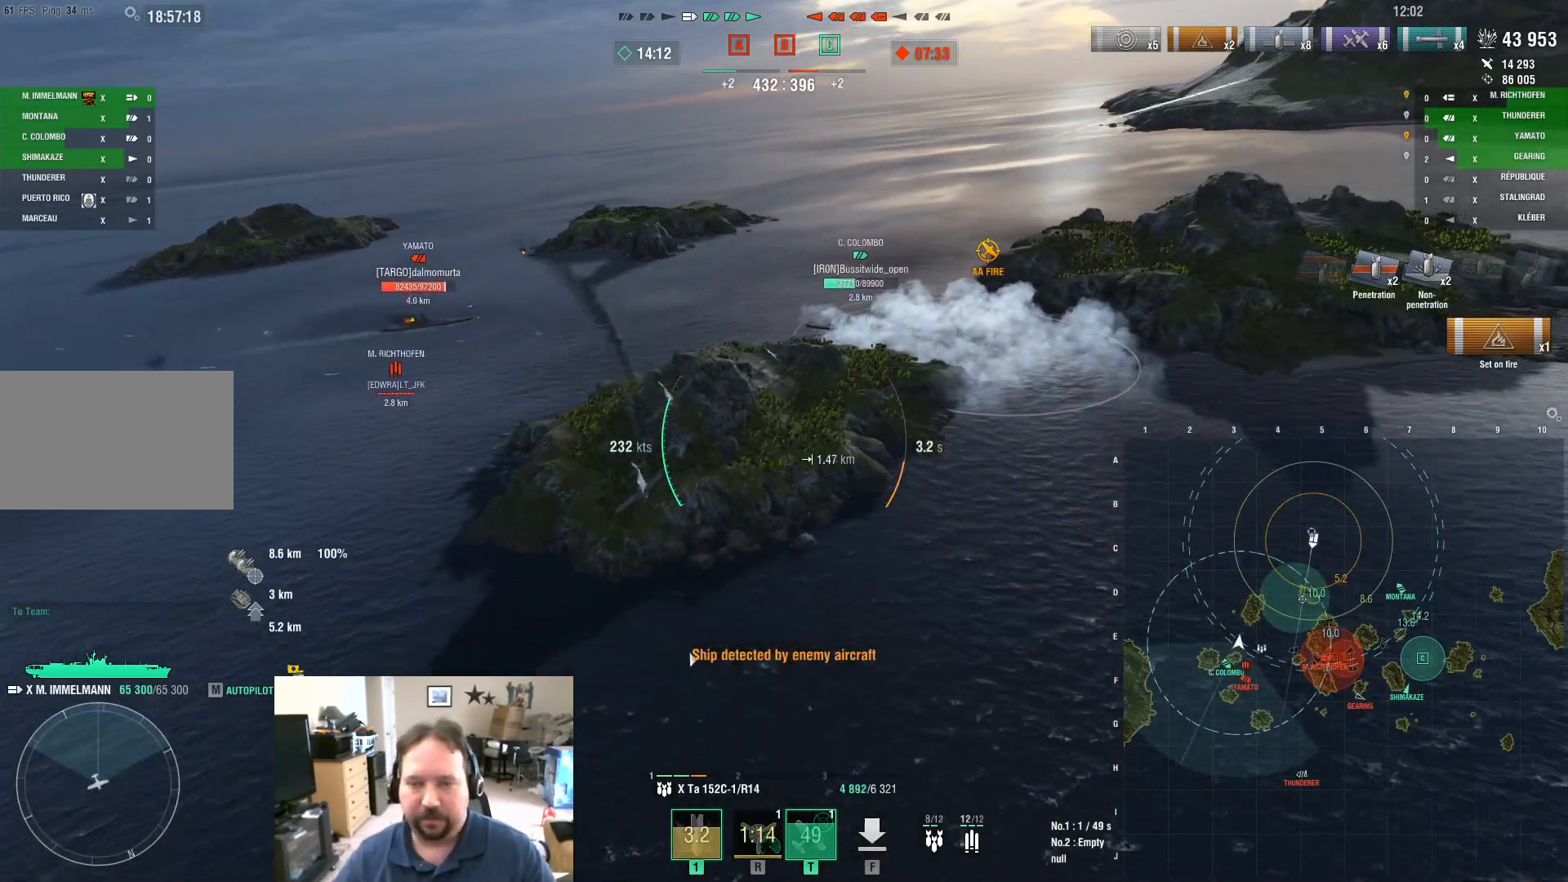
{"keys": ["d"], "mouse": [], "mouse_move": "still", "events": []}
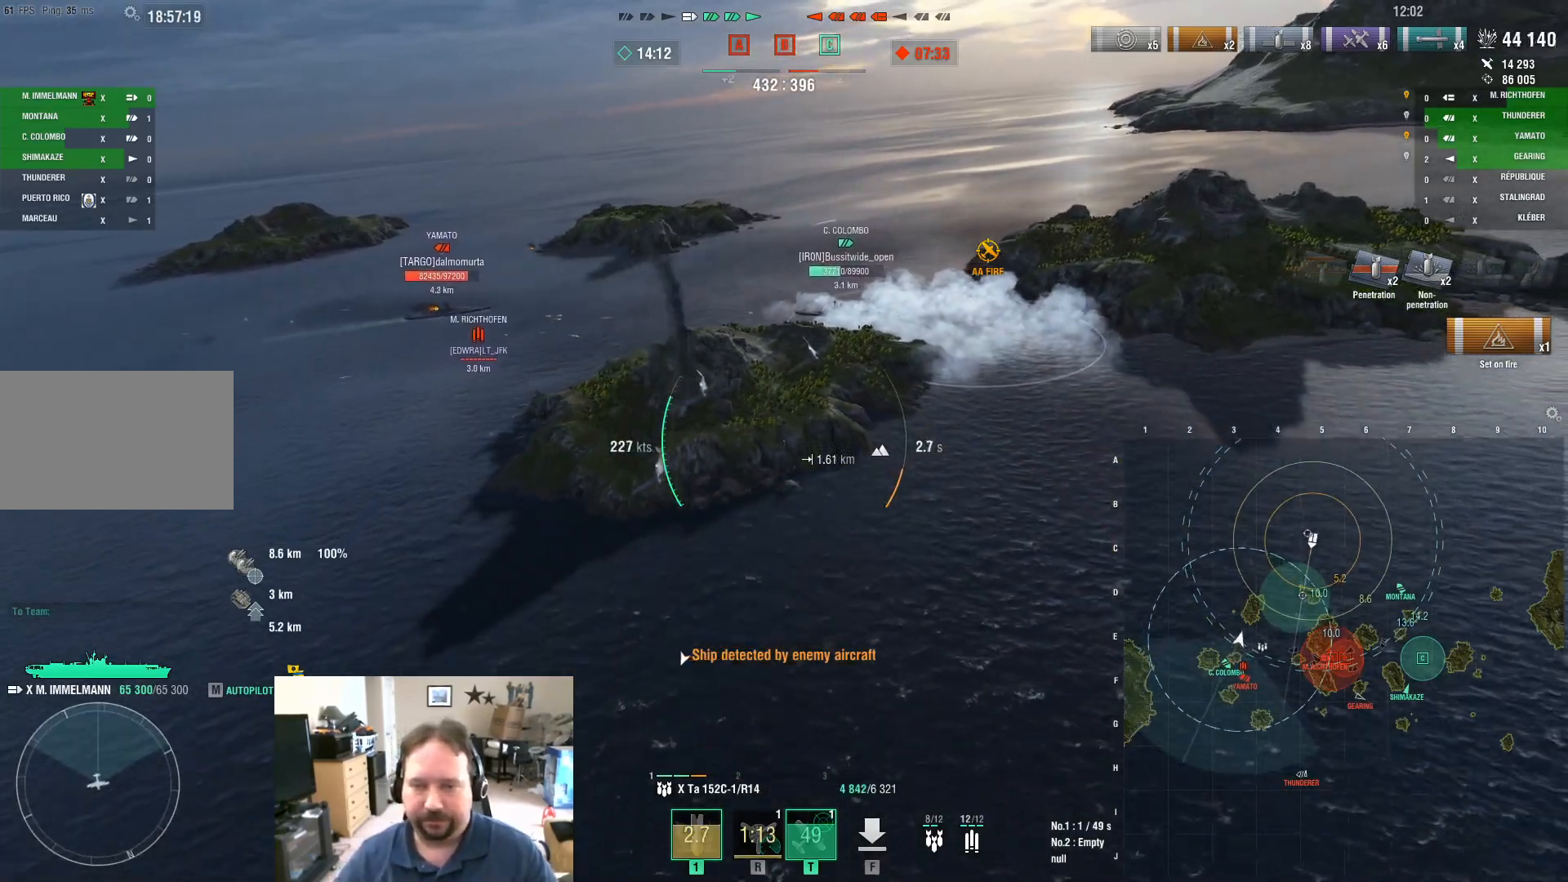
{"keys": ["d"], "mouse": [], "mouse_move": "still", "events": []}
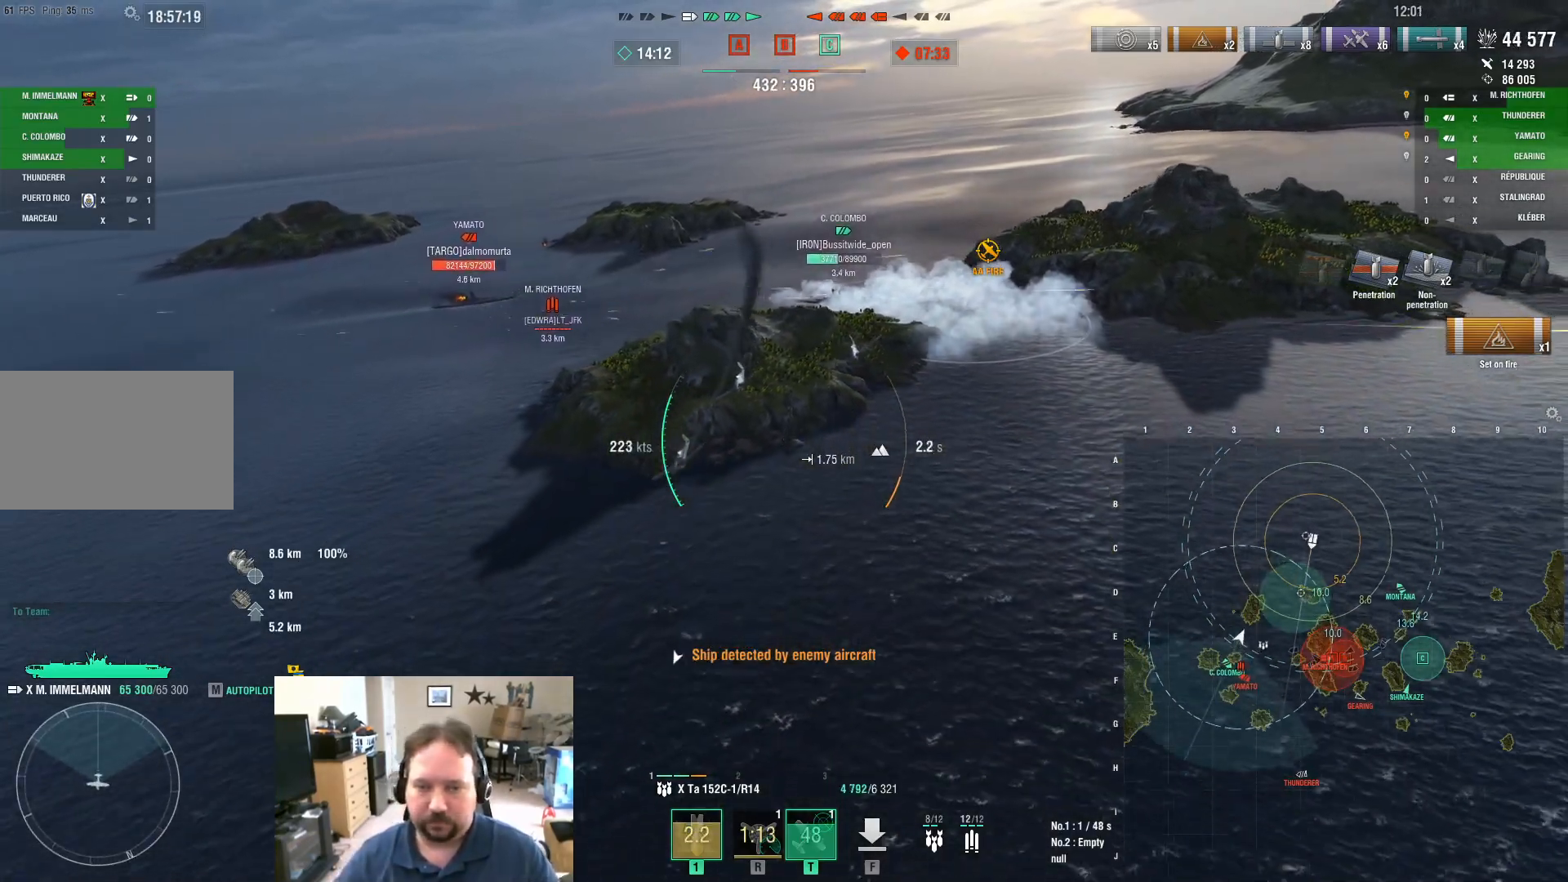
{"keys": ["d"], "mouse": [], "mouse_move": "still", "events": []}
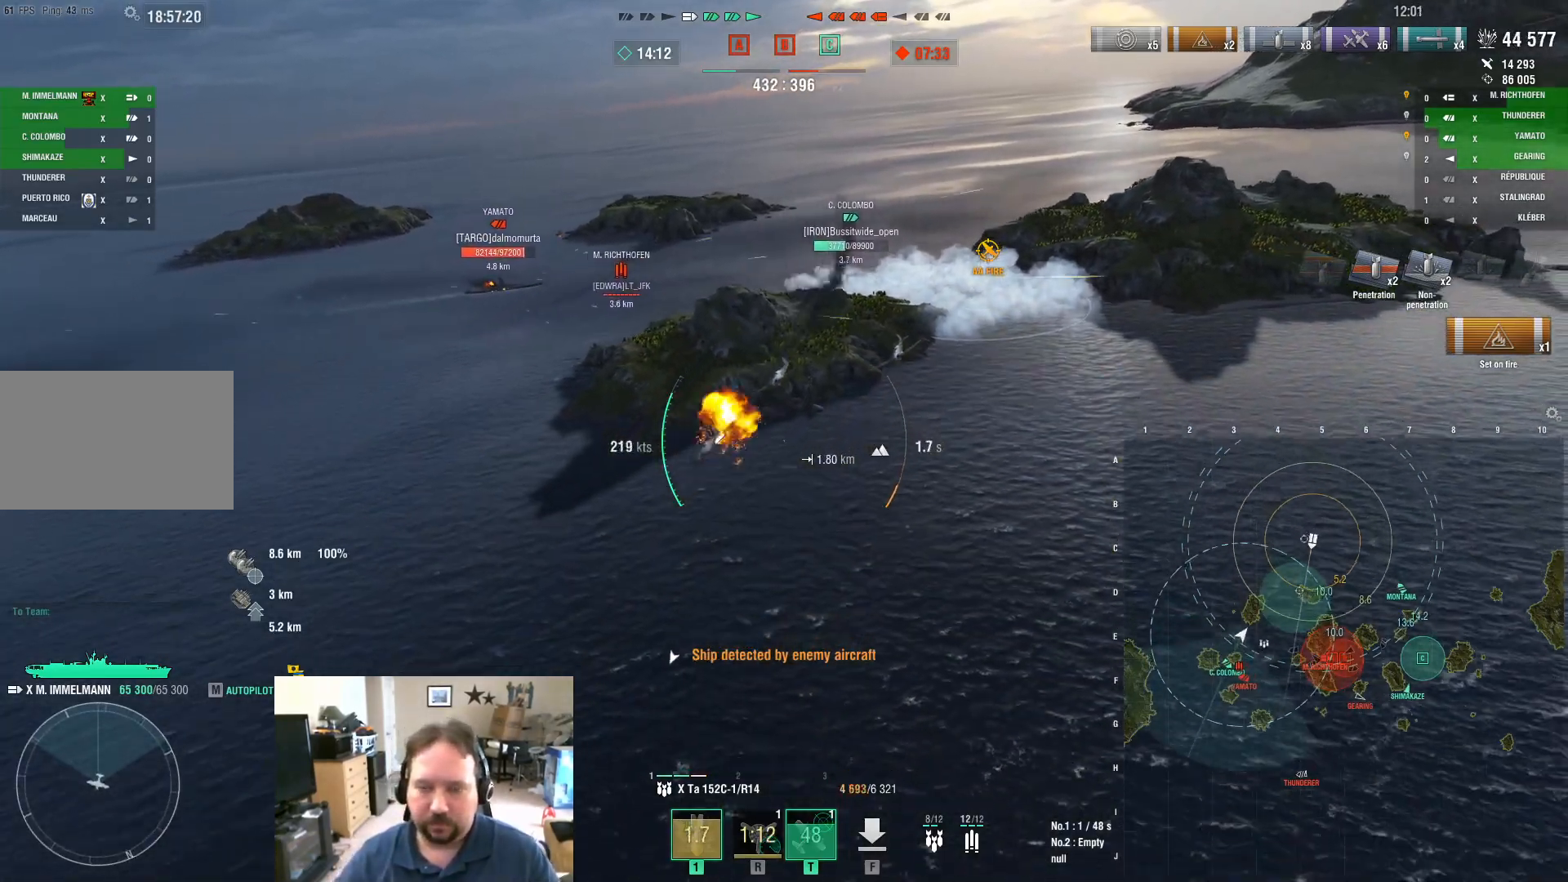
{"keys": ["d"], "mouse": [], "mouse_move": "still", "events": []}
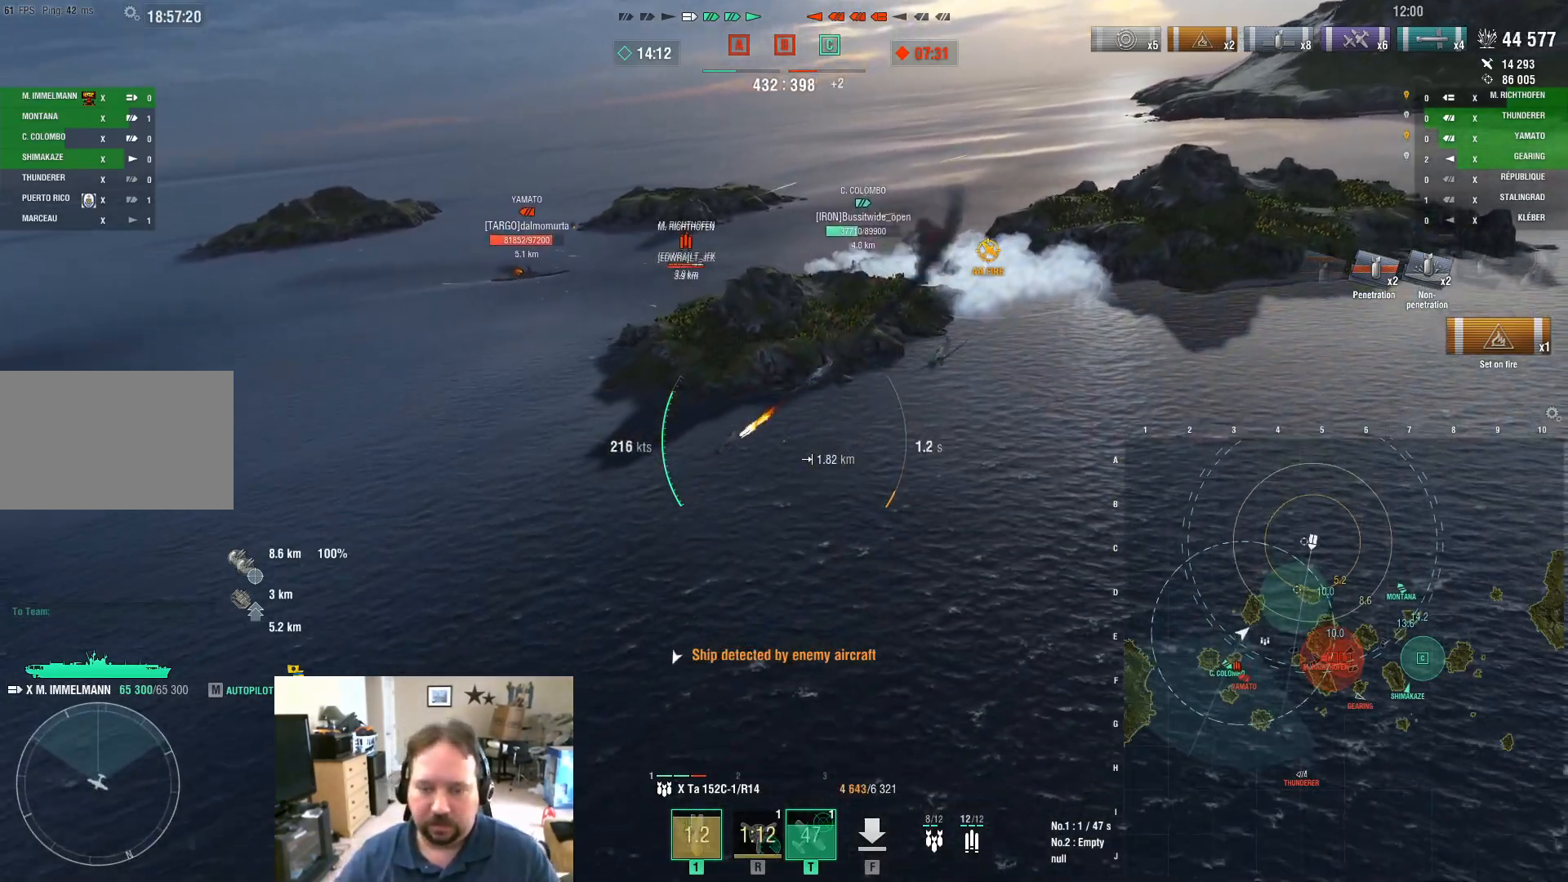
{"keys": ["a", "w"], "mouse": [], "mouse_move": "still", "events": [[50, "w", "down"], [100, "d", "up"], [334, "a", "down"]]}
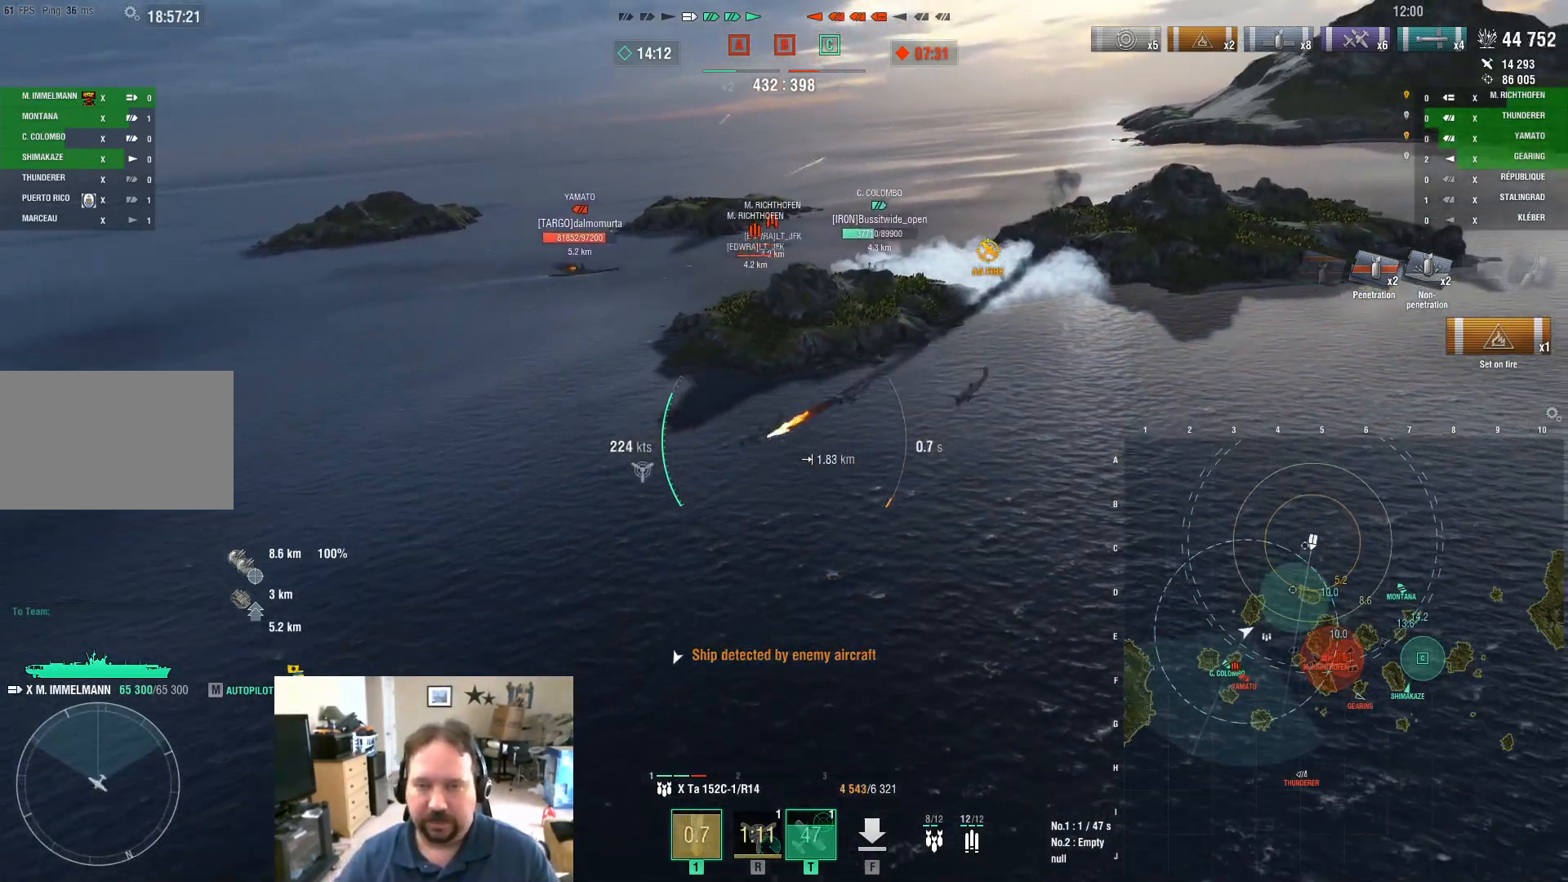
{"keys": ["a", "d"], "mouse": [], "mouse_move": "still", "events": [[150, "d", "down"], [484, "w", "up"]]}
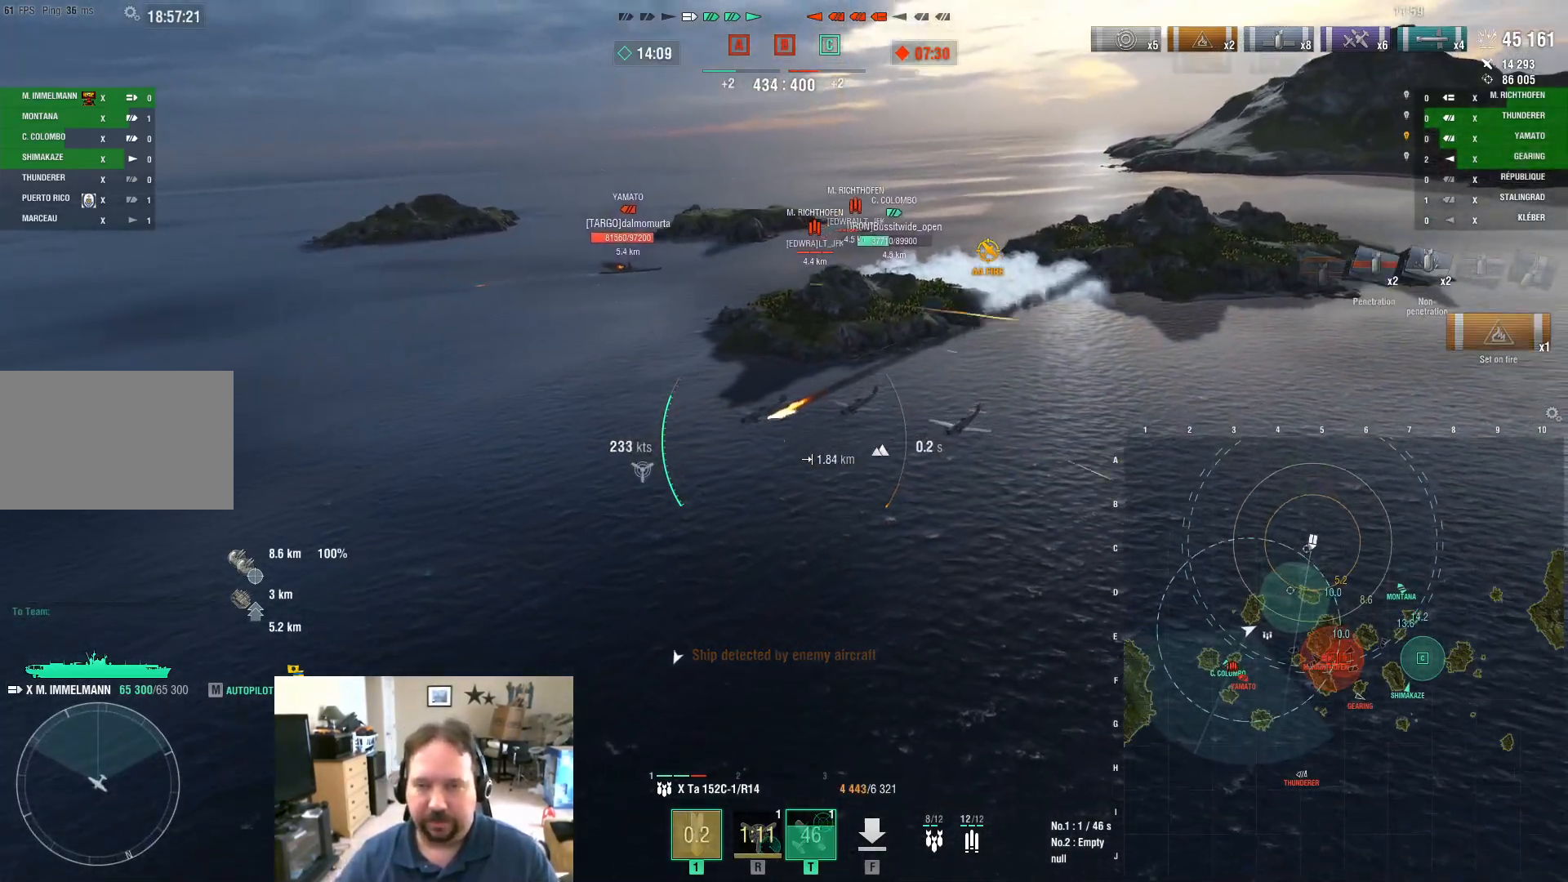
{"keys": ["d"], "mouse": [], "mouse_move": "still", "events": [[34, "a", "up"]]}
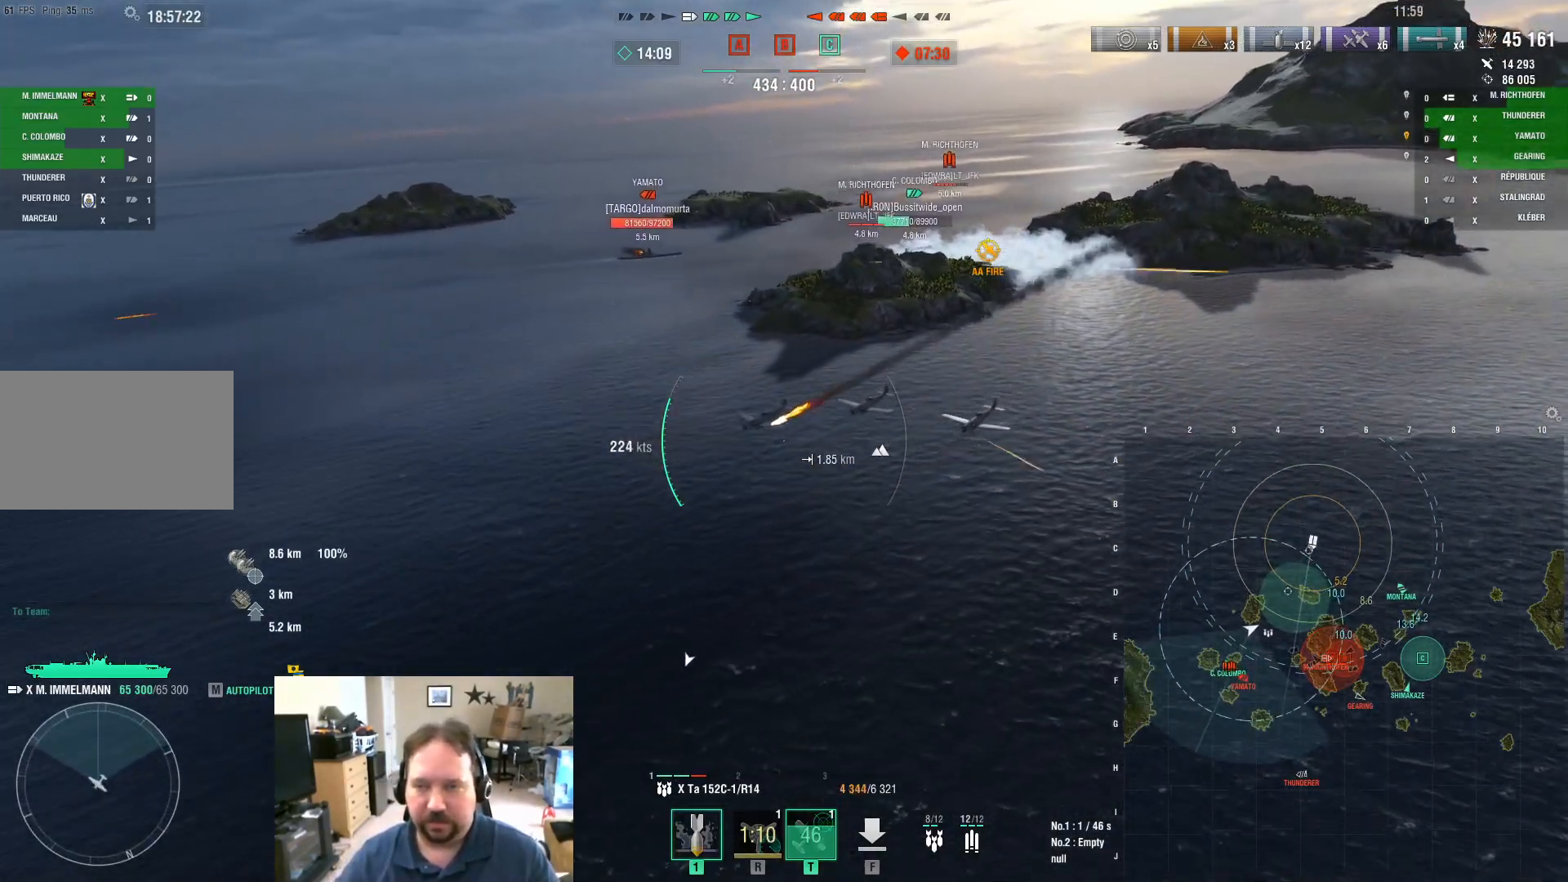
{"keys": ["ctrl", "d"], "mouse": [], "mouse_move": "up-right", "events": [[283, "ctrl", "down"]]}
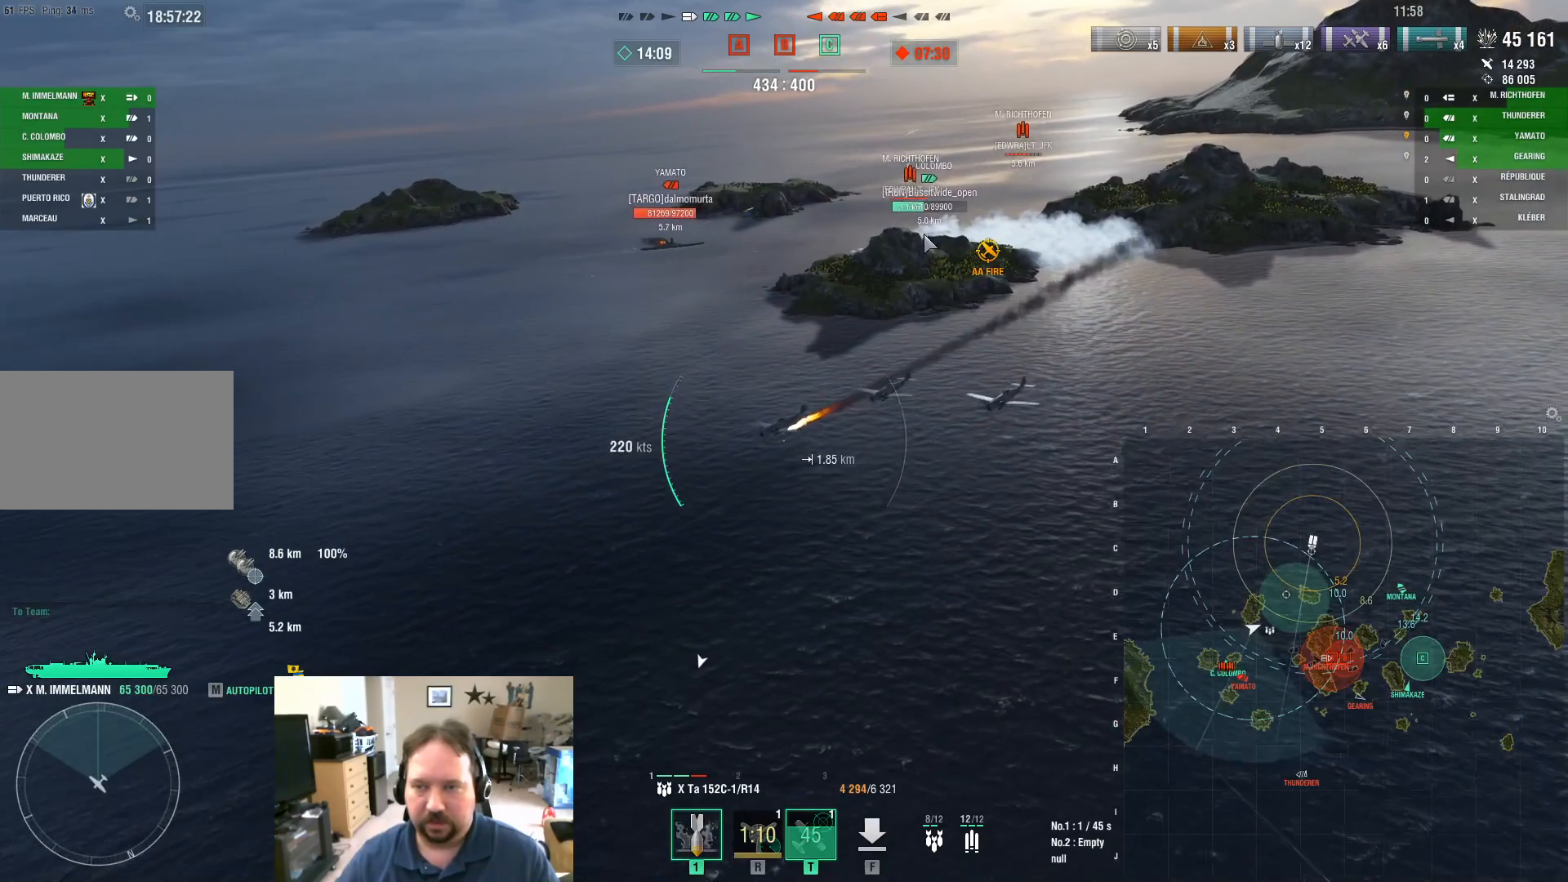
{"keys": ["ctrl", "d"], "mouse": [], "mouse_move": "still", "events": []}
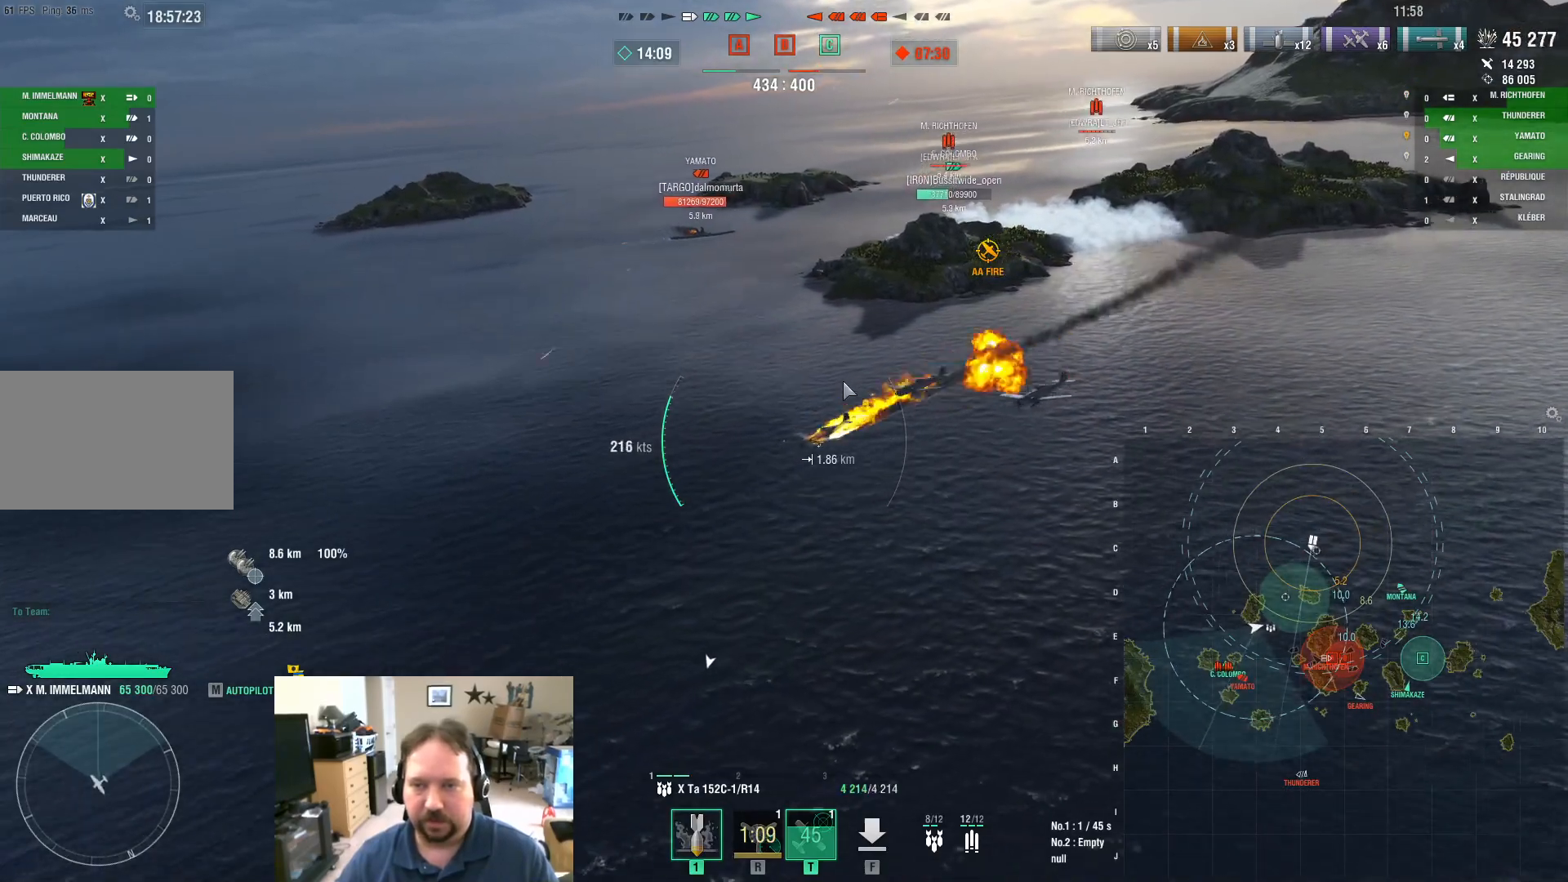
{"keys": ["ctrl", "d"], "mouse": [], "mouse_move": "right", "events": []}
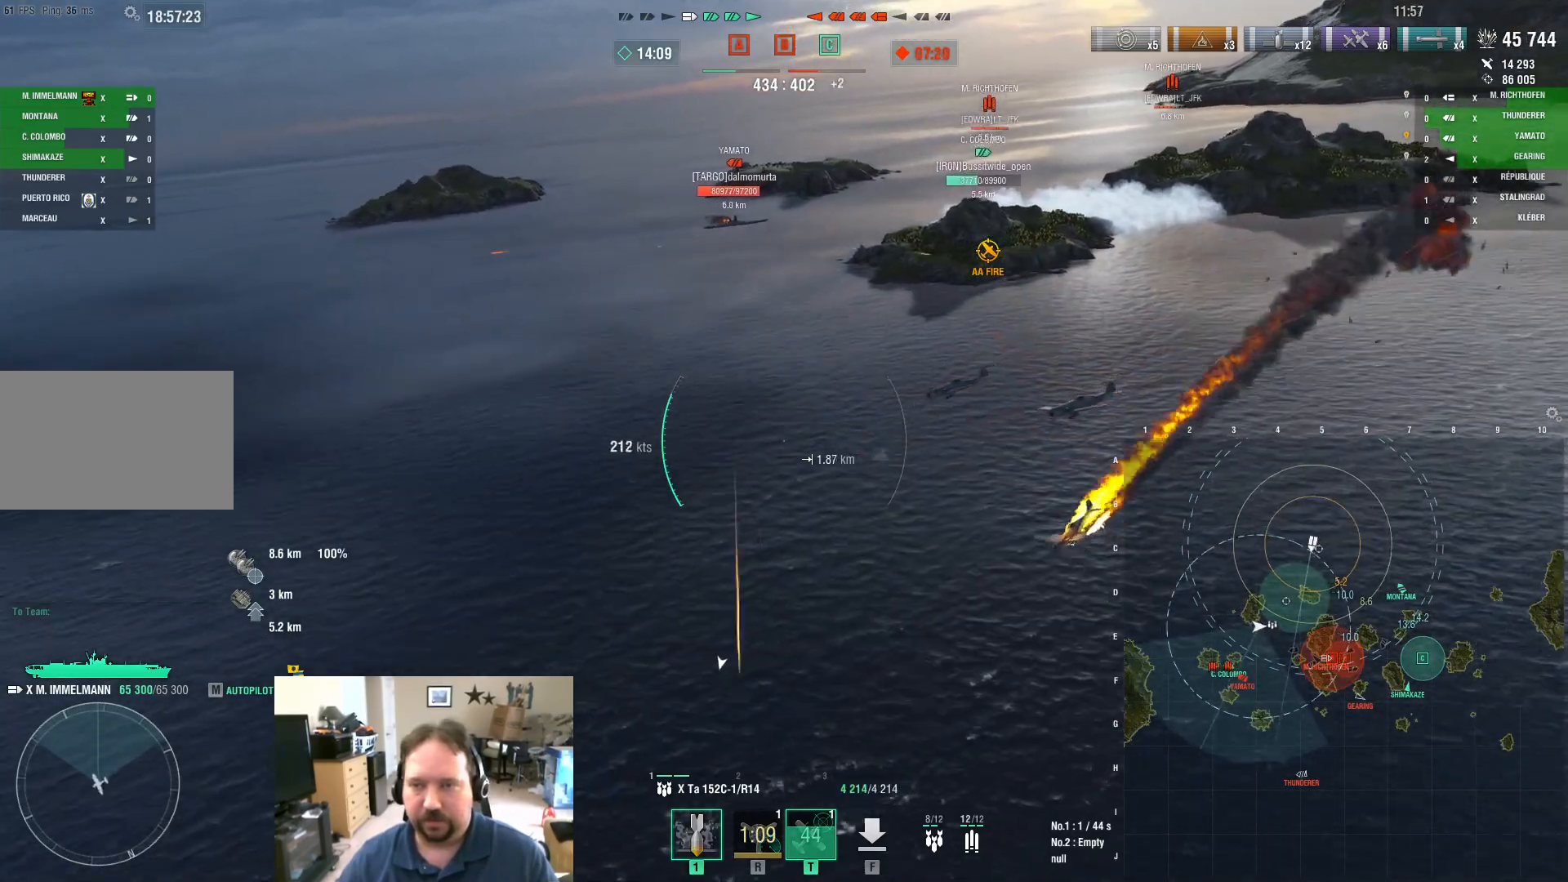
{"keys": ["d"], "mouse": [], "mouse_move": "right", "events": [[16, "ctrl", "up"]]}
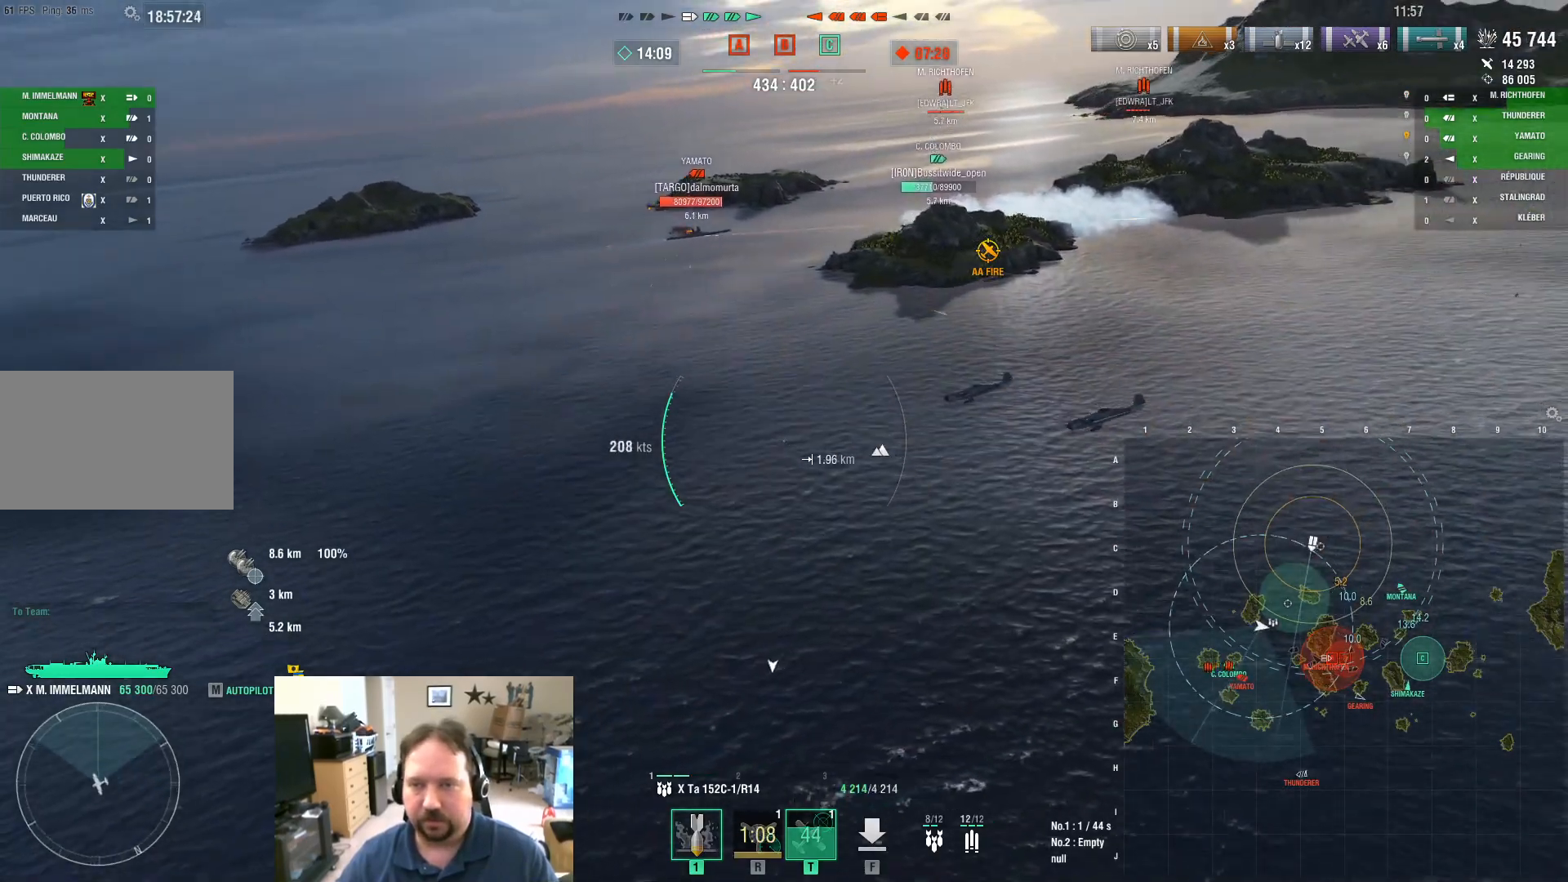
{"keys": ["d", "s"], "mouse": [], "mouse_move": "right", "events": [[367, "s", "down"]]}
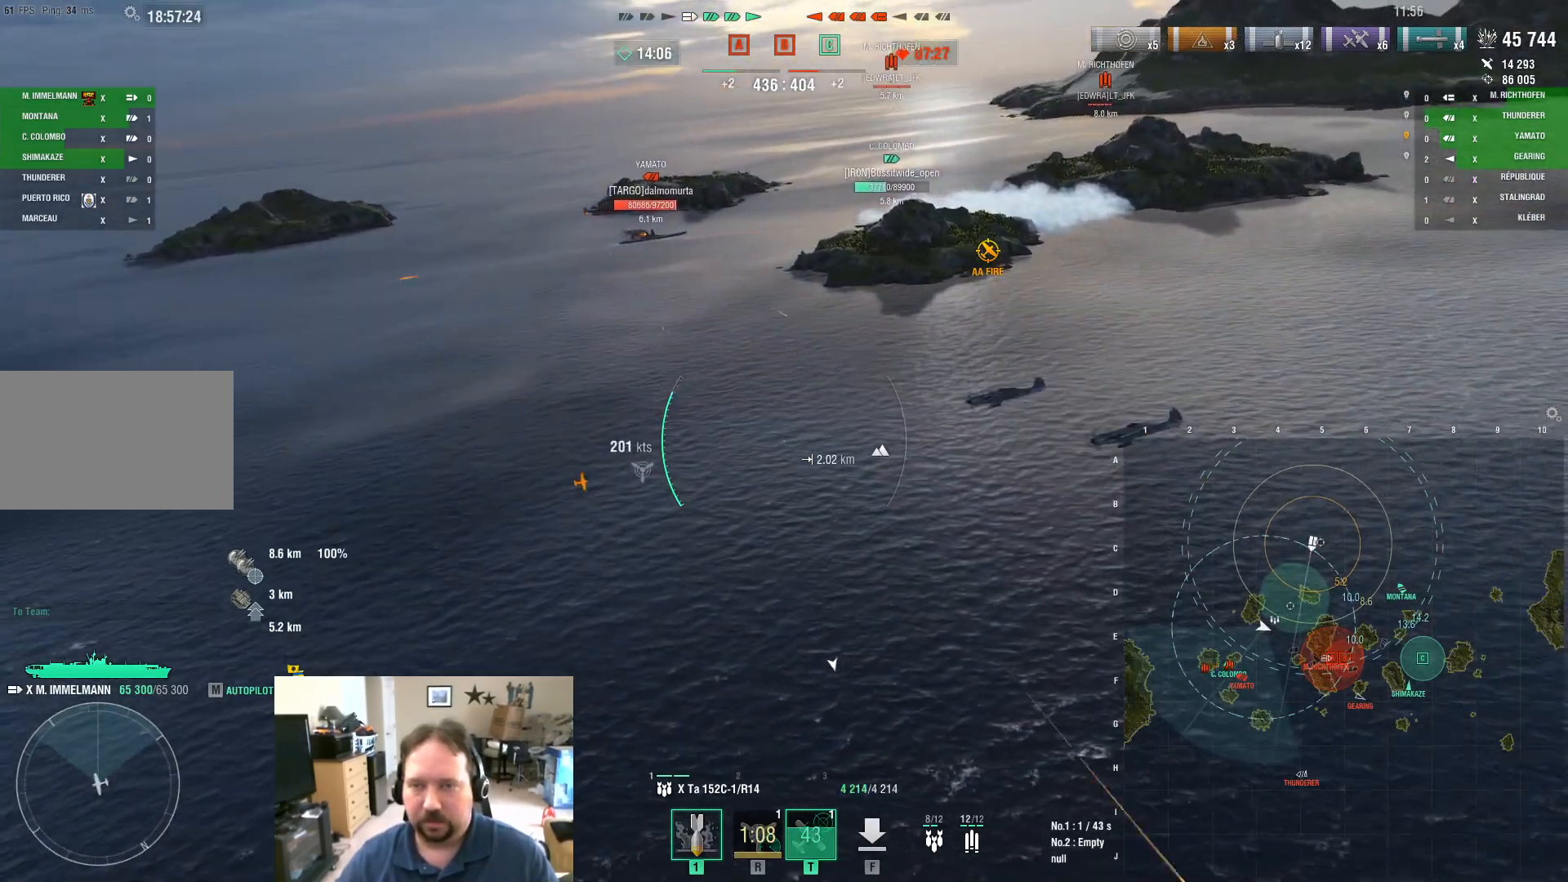
{"keys": ["d"], "mouse": [], "mouse_move": "still", "events": [[100, "s", "up"]]}